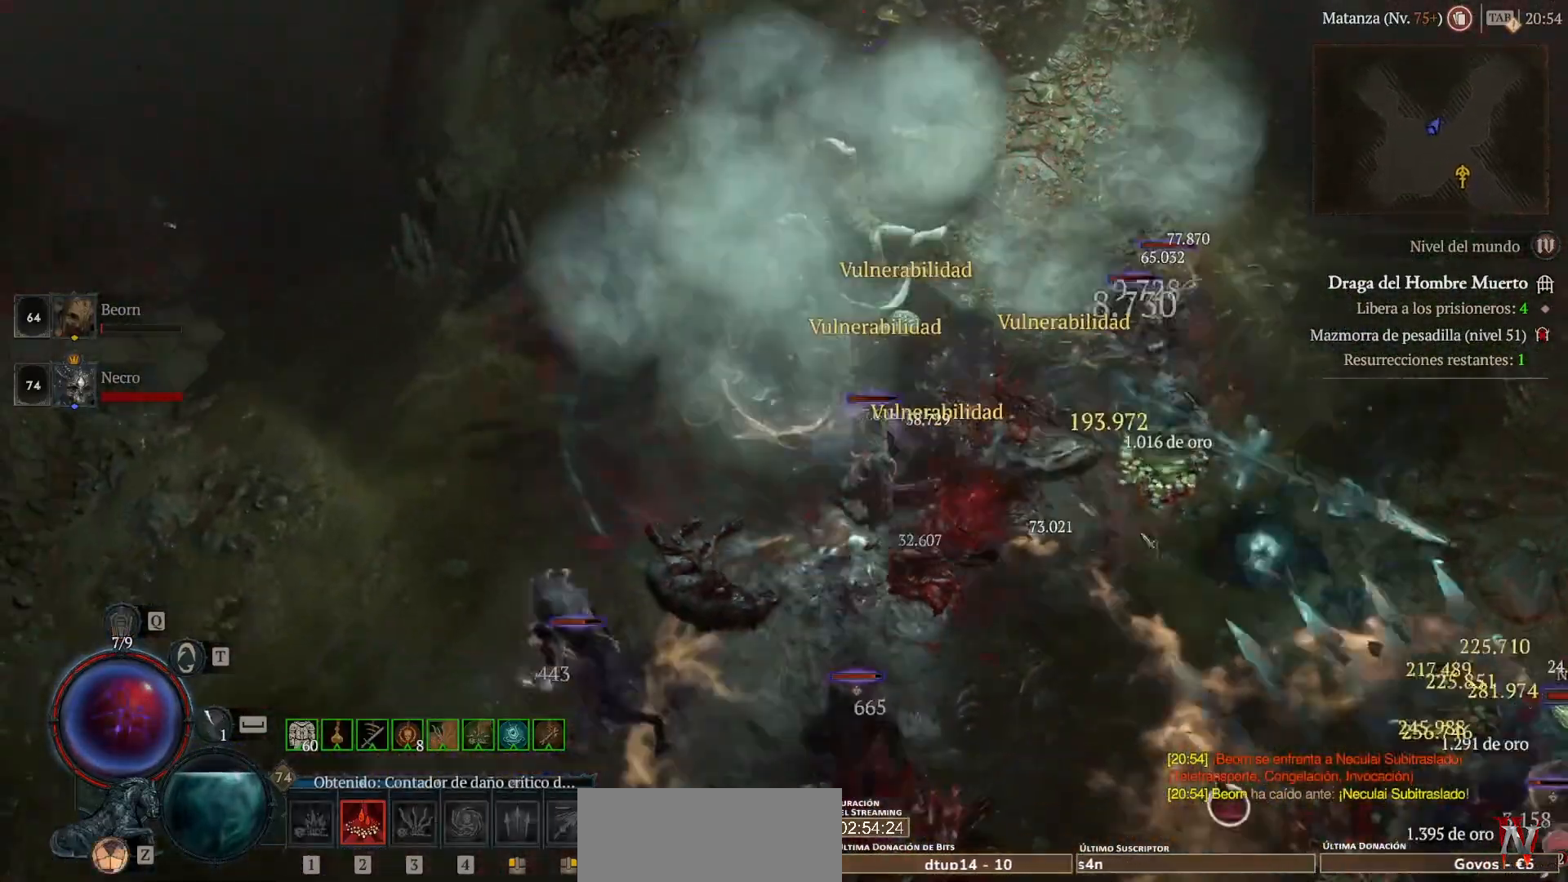
Gameplay with keyboard and mouse; each line is a JSON object with the keys and mouse buttons held at the frame after it. "events" lists presses ("down") and releases ("up") of "shift", "mouse_left", "mouse_right", "mouse_mb4" and "mouse_mb5" between this image and that frame as [ms after this image, input, new state], when the widget could be followed in between. "mouse_left", "mouse_right", "mouse_mb4", "mouse_mb5" = the "left", "right", "mb4", "mb5" buttons of the "mouse" list. No other keys are recorded. Not read: mouse_move.
{"keys": [], "mouse": ["left", "mb4"], "events": [[40, "mouse_mb5", "down"], [40, "mouse_right", "down"], [160, "shift", "up"], [200, "mouse_mb5", "up"], [200, "mouse_right", "up"], [320, "mouse_left", "down"], [320, "mouse_mb4", "down"]]}
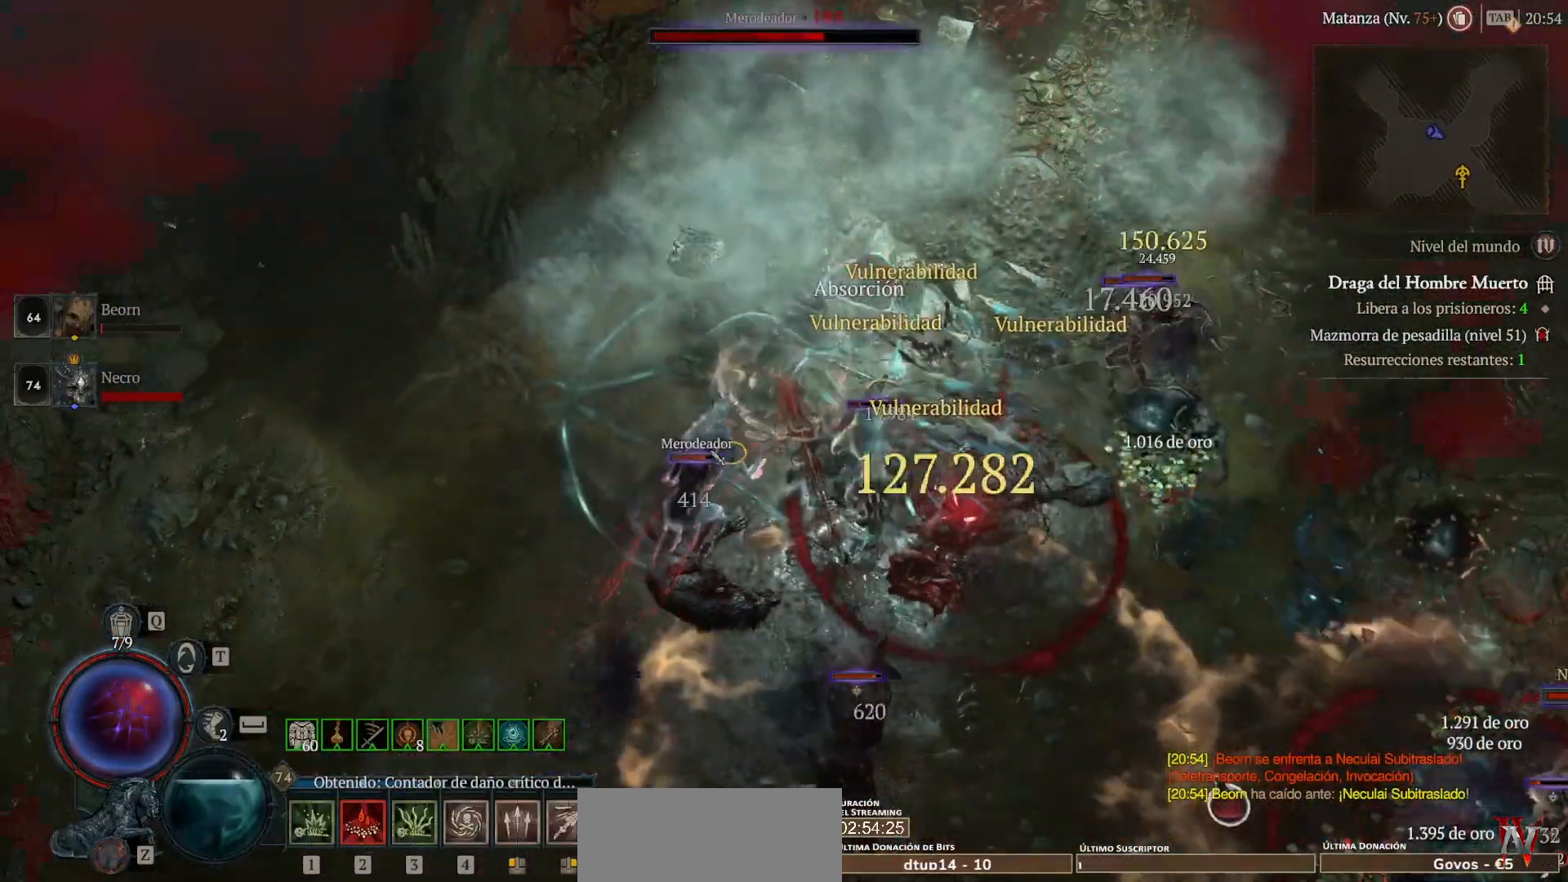
{"keys": [], "mouse": ["left", "mb4"], "events": []}
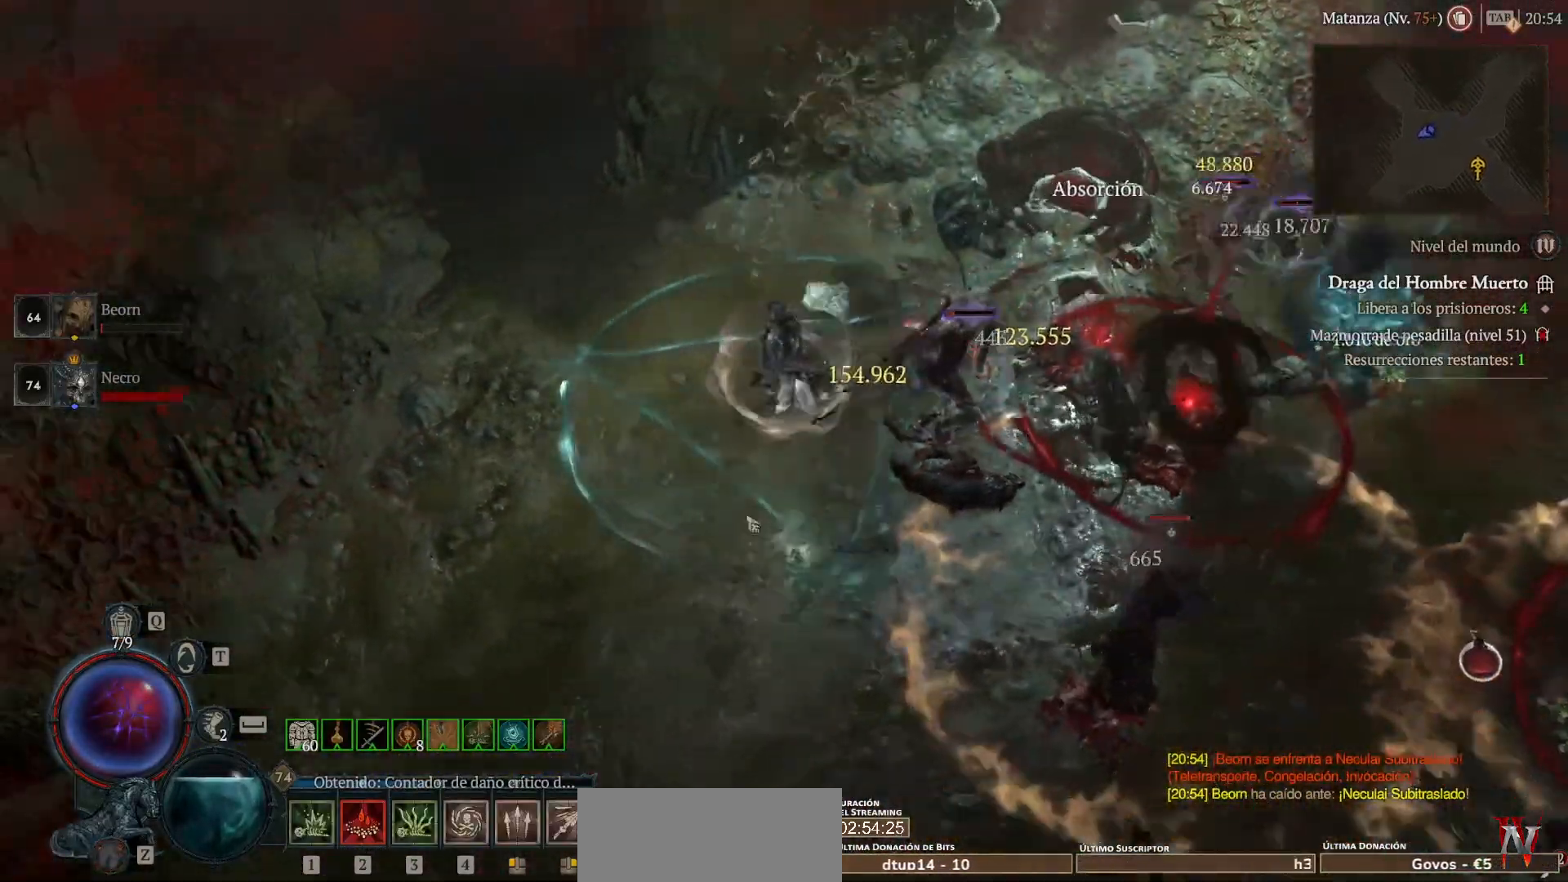
{"keys": [], "mouse": ["right", "mb5"], "events": [[280, "mouse_left", "up"], [280, "mouse_mb4", "up"], [400, "mouse_mb5", "down"], [400, "mouse_right", "down"]]}
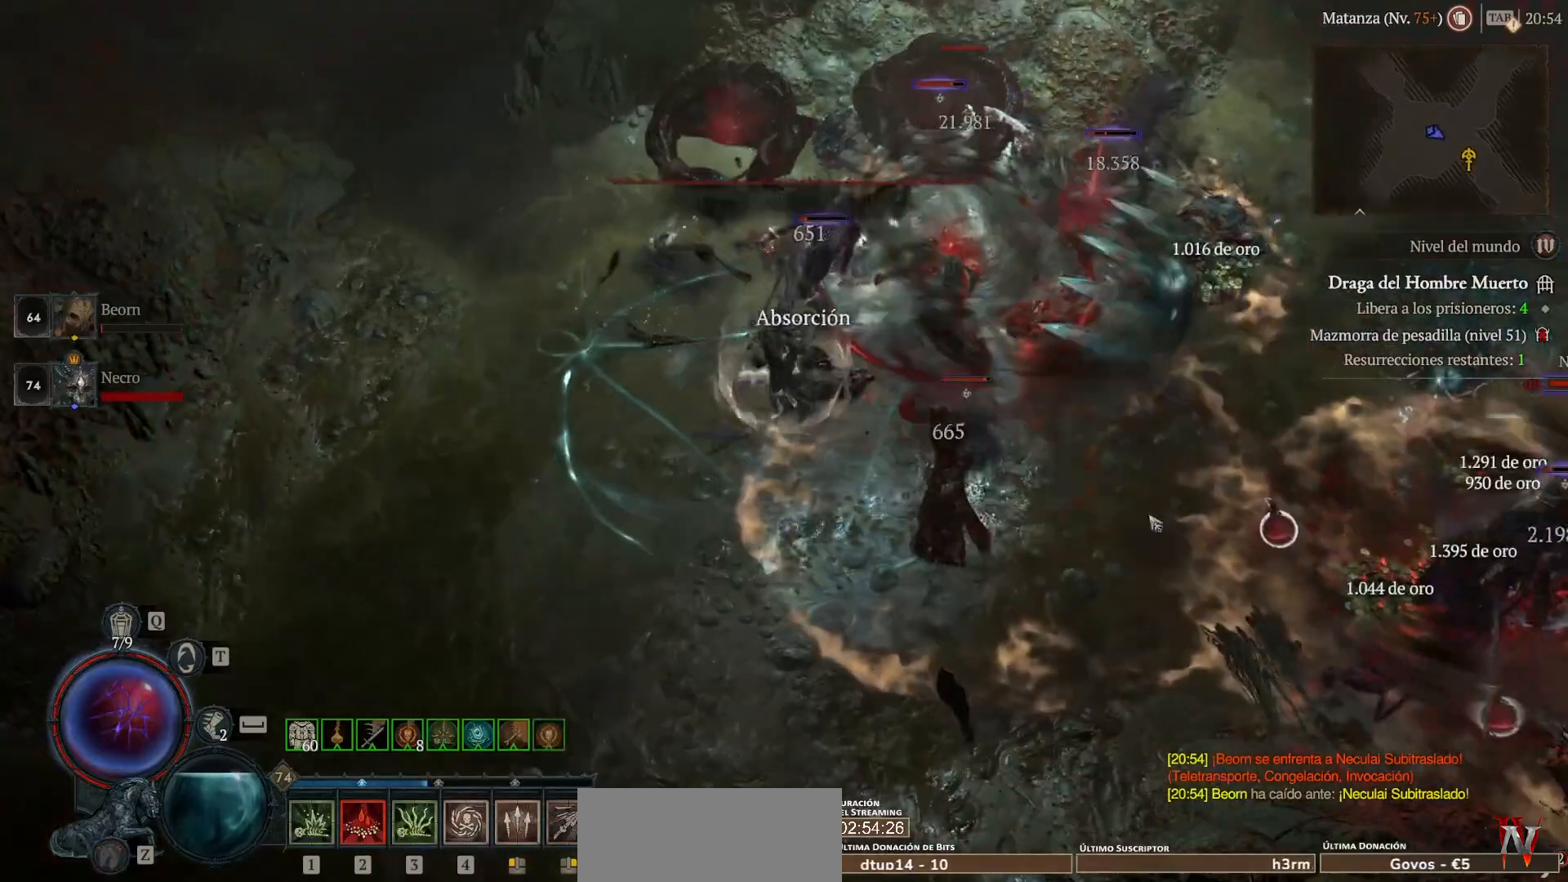
{"keys": ["shift"], "mouse": [], "events": [[80, "mouse_mb5", "up"], [80, "mouse_right", "up"], [120, "mouse_left", "down"], [120, "mouse_mb4", "down"], [520, "mouse_left", "up"], [520, "mouse_mb4", "up"], [520, "shift", "down"]]}
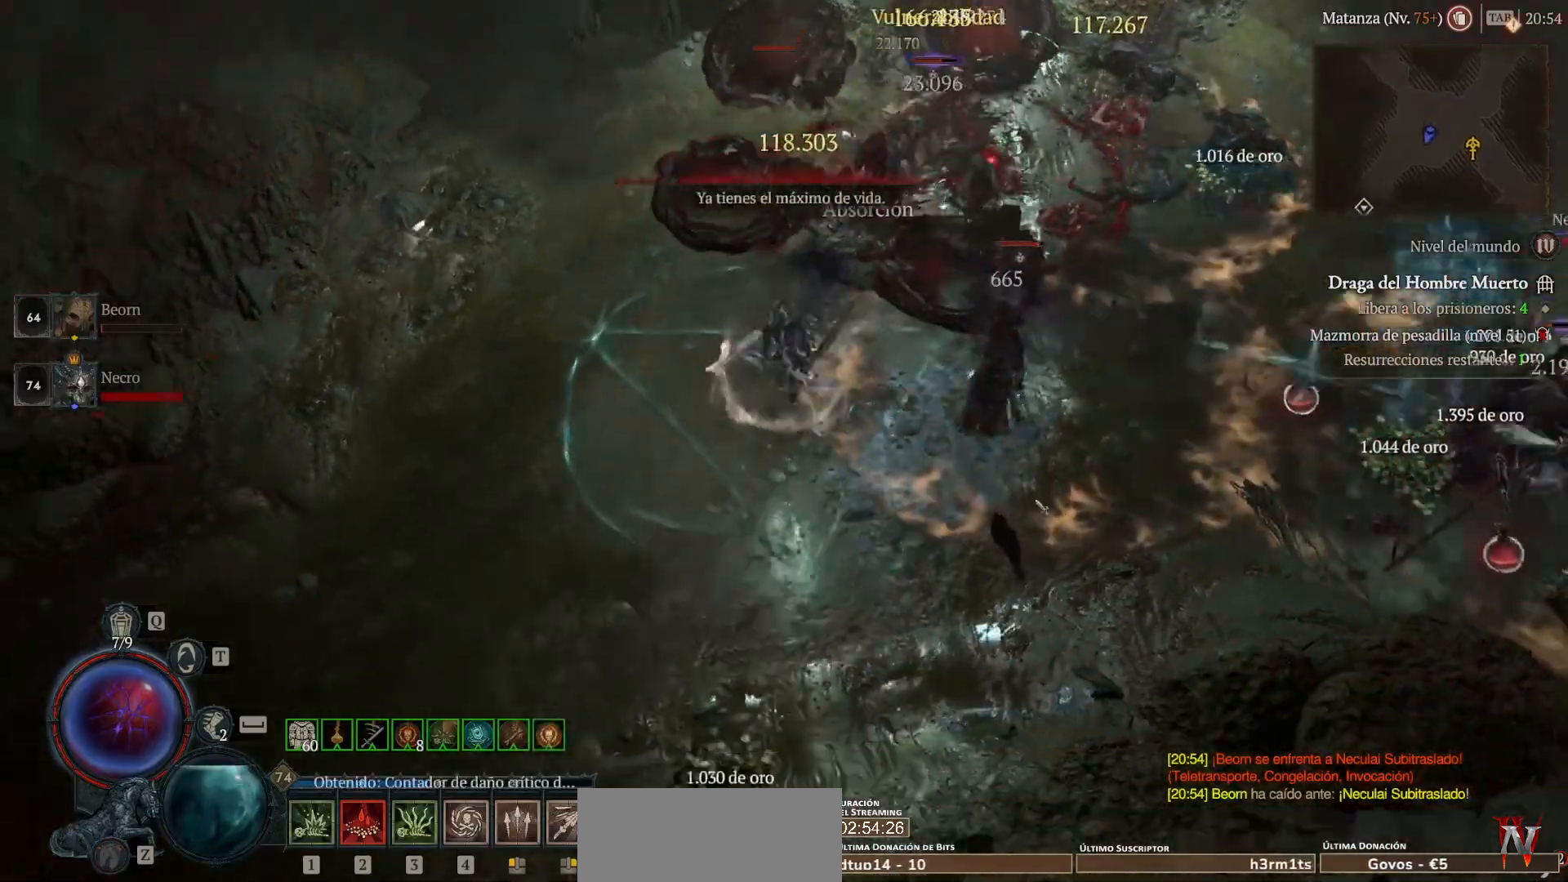
{"keys": [], "mouse": ["left", "mb4"], "events": [[160, "mouse_mb5", "down"], [160, "mouse_right", "down"], [280, "mouse_mb5", "up"], [280, "mouse_right", "up"], [280, "shift", "up"], [400, "mouse_left", "down"], [400, "mouse_mb4", "down"]]}
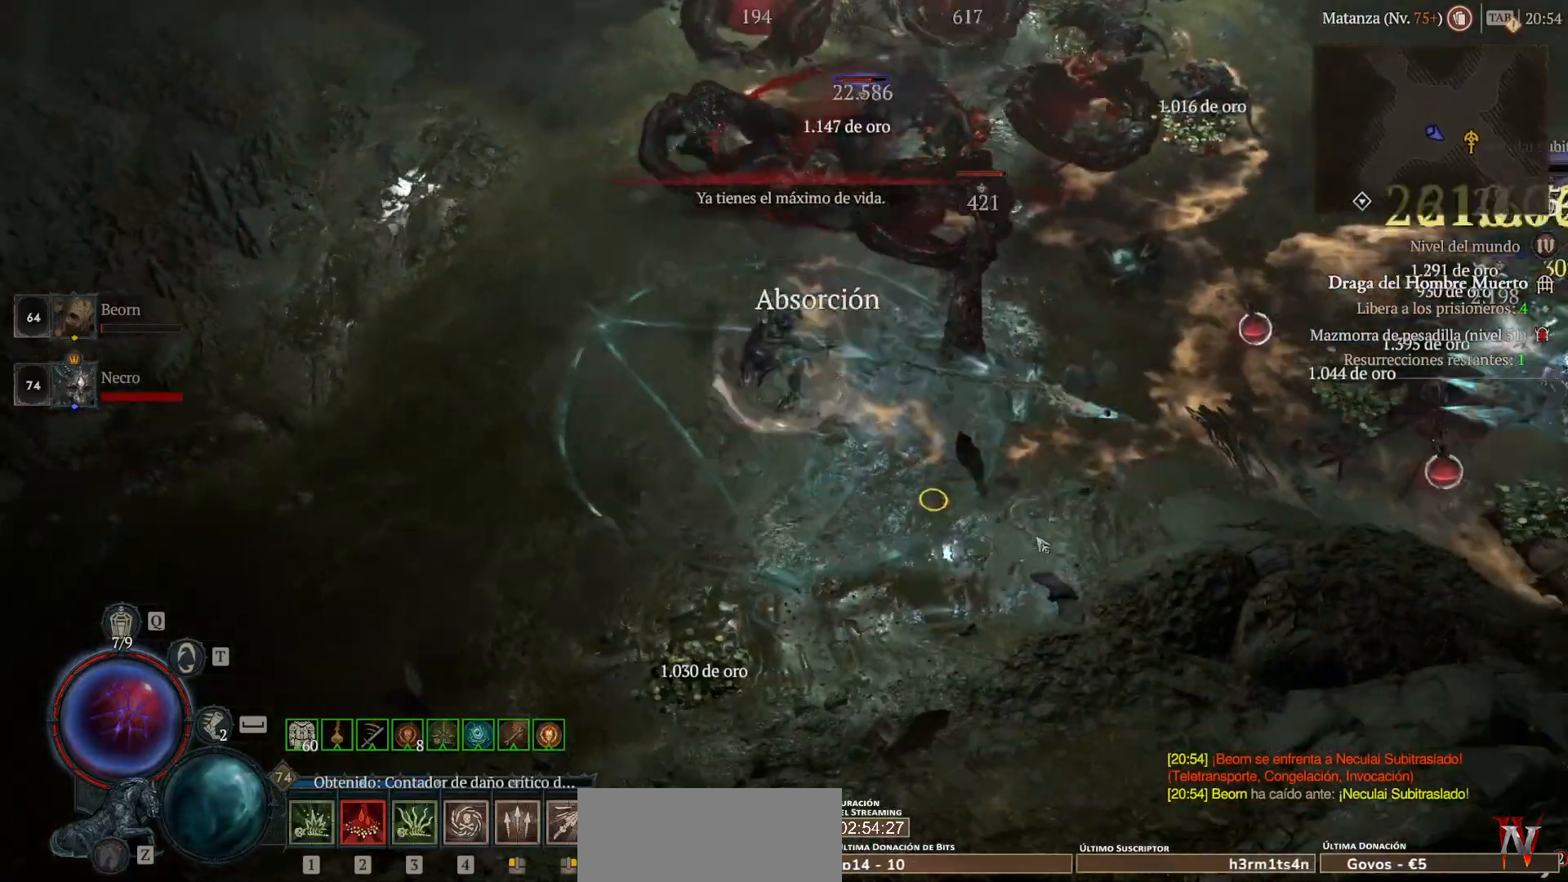
{"keys": [], "mouse": ["left", "mb4"], "events": [[160, "mouse_left", "up"], [160, "mouse_mb4", "up"], [240, "shift", "down"], [280, "mouse_right", "down"], [320, "mouse_mb5", "down"], [440, "mouse_mb5", "up"], [440, "mouse_right", "up"], [440, "shift", "up"], [520, "mouse_left", "down"], [520, "mouse_mb4", "down"]]}
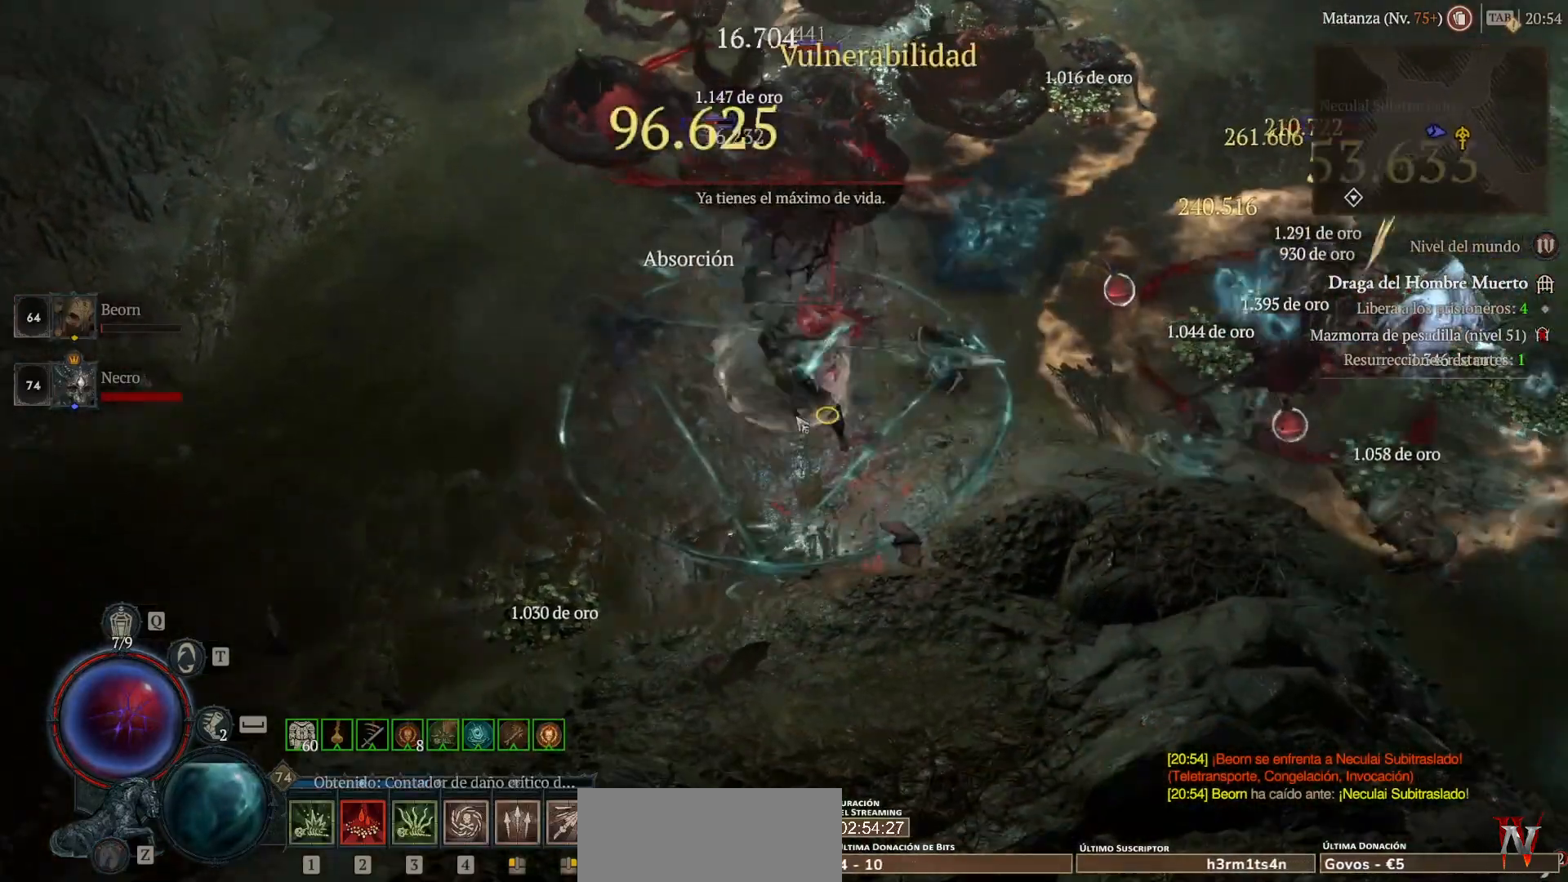
{"keys": ["shift"], "mouse": [], "events": [[160, "mouse_left", "up"], [160, "mouse_mb4", "up"], [240, "shift", "down"], [280, "mouse_mb5", "down"], [280, "mouse_right", "down"], [480, "mouse_mb5", "up"], [480, "mouse_right", "up"]]}
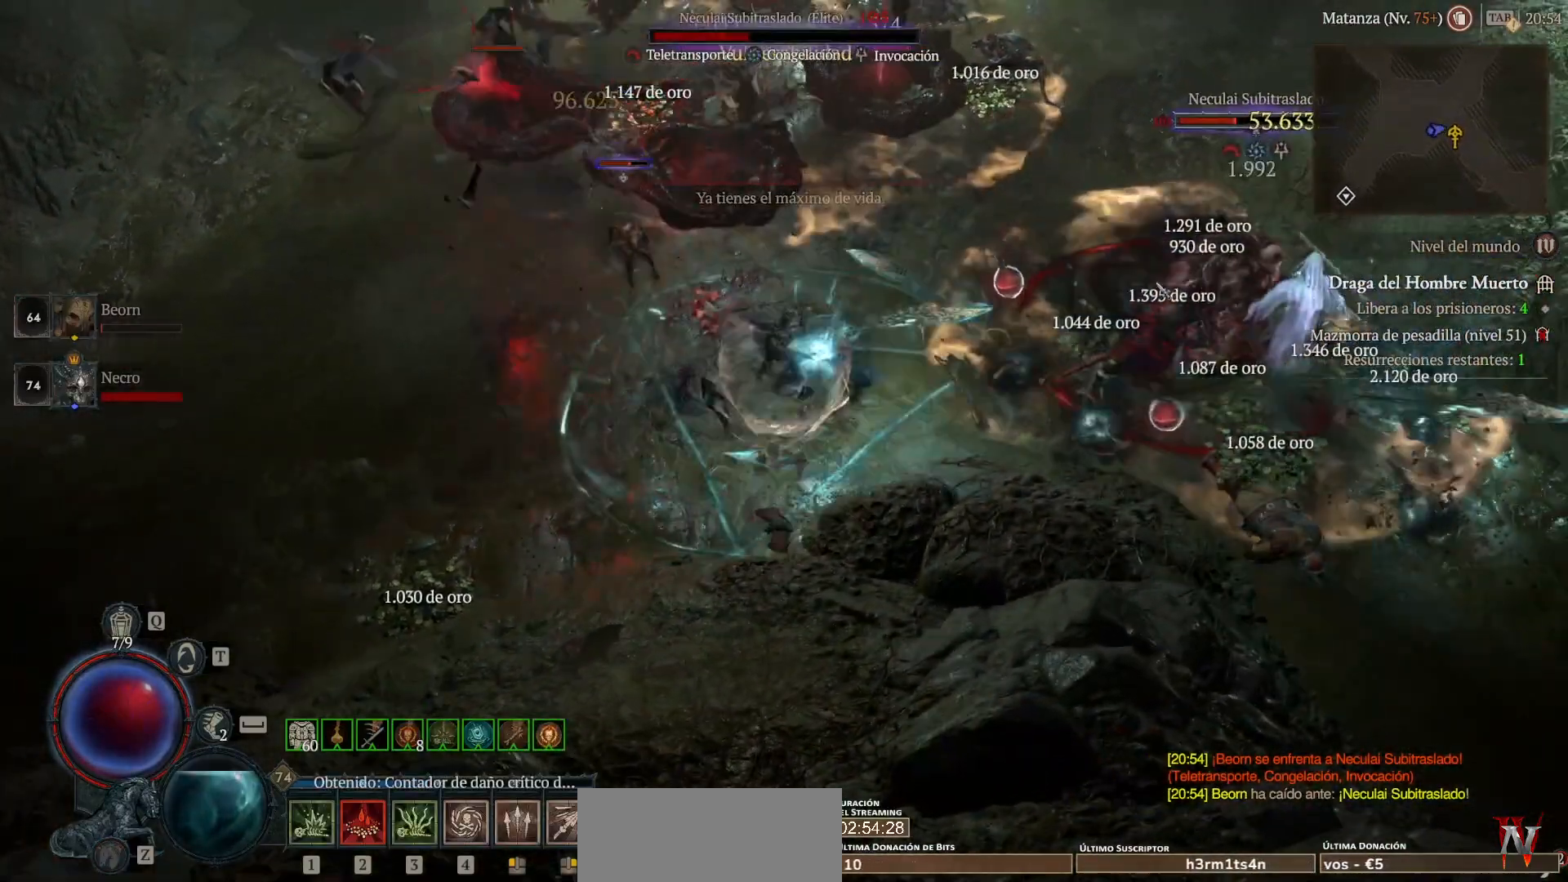
{"keys": ["shift"], "mouse": [], "events": [[80, "mouse_mb5", "down"], [80, "mouse_right", "down"], [240, "mouse_mb5", "up"], [240, "mouse_right", "up"], [320, "mouse_mb5", "down"], [320, "mouse_right", "down"], [480, "mouse_mb5", "up"], [480, "mouse_right", "up"]]}
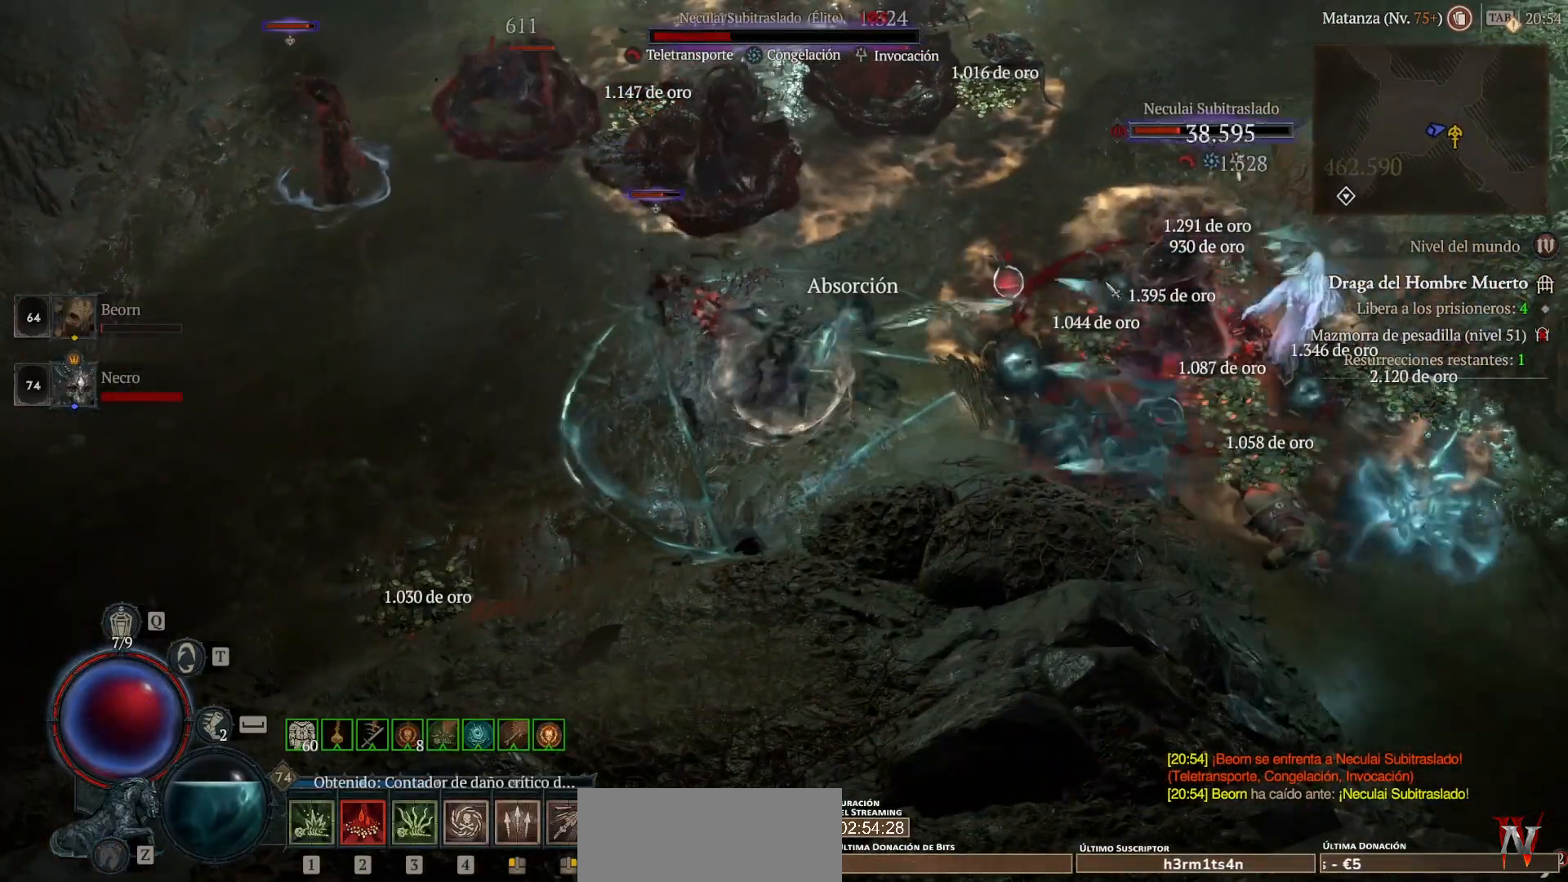
{"keys": ["shift"], "mouse": ["right", "mb5"], "events": [[40, "mouse_mb5", "down"], [40, "mouse_right", "down"], [120, "mouse_mb5", "up"], [120, "mouse_right", "up"], [240, "mouse_mb5", "down"], [240, "mouse_right", "down"], [360, "mouse_mb5", "up"], [360, "mouse_right", "up"], [400, "mouse_mb5", "down"], [400, "mouse_right", "down"]]}
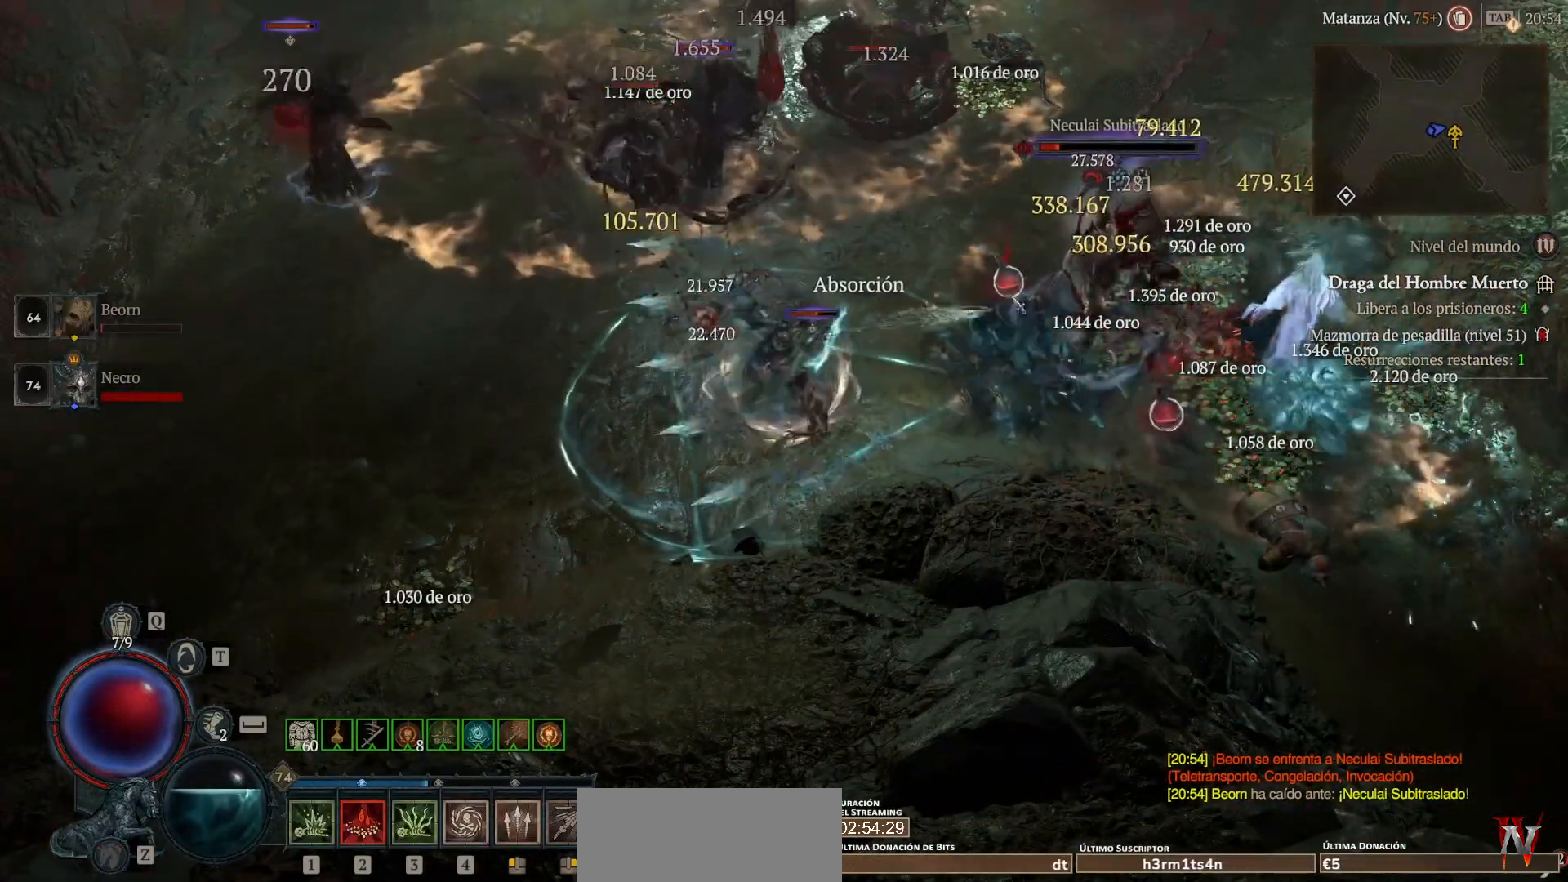
{"keys": ["shift"], "mouse": [], "events": [[80, "mouse_mb5", "up"], [80, "mouse_right", "up"], [160, "mouse_mb5", "down"], [160, "mouse_right", "down"], [320, "mouse_mb5", "up"], [320, "mouse_right", "up"]]}
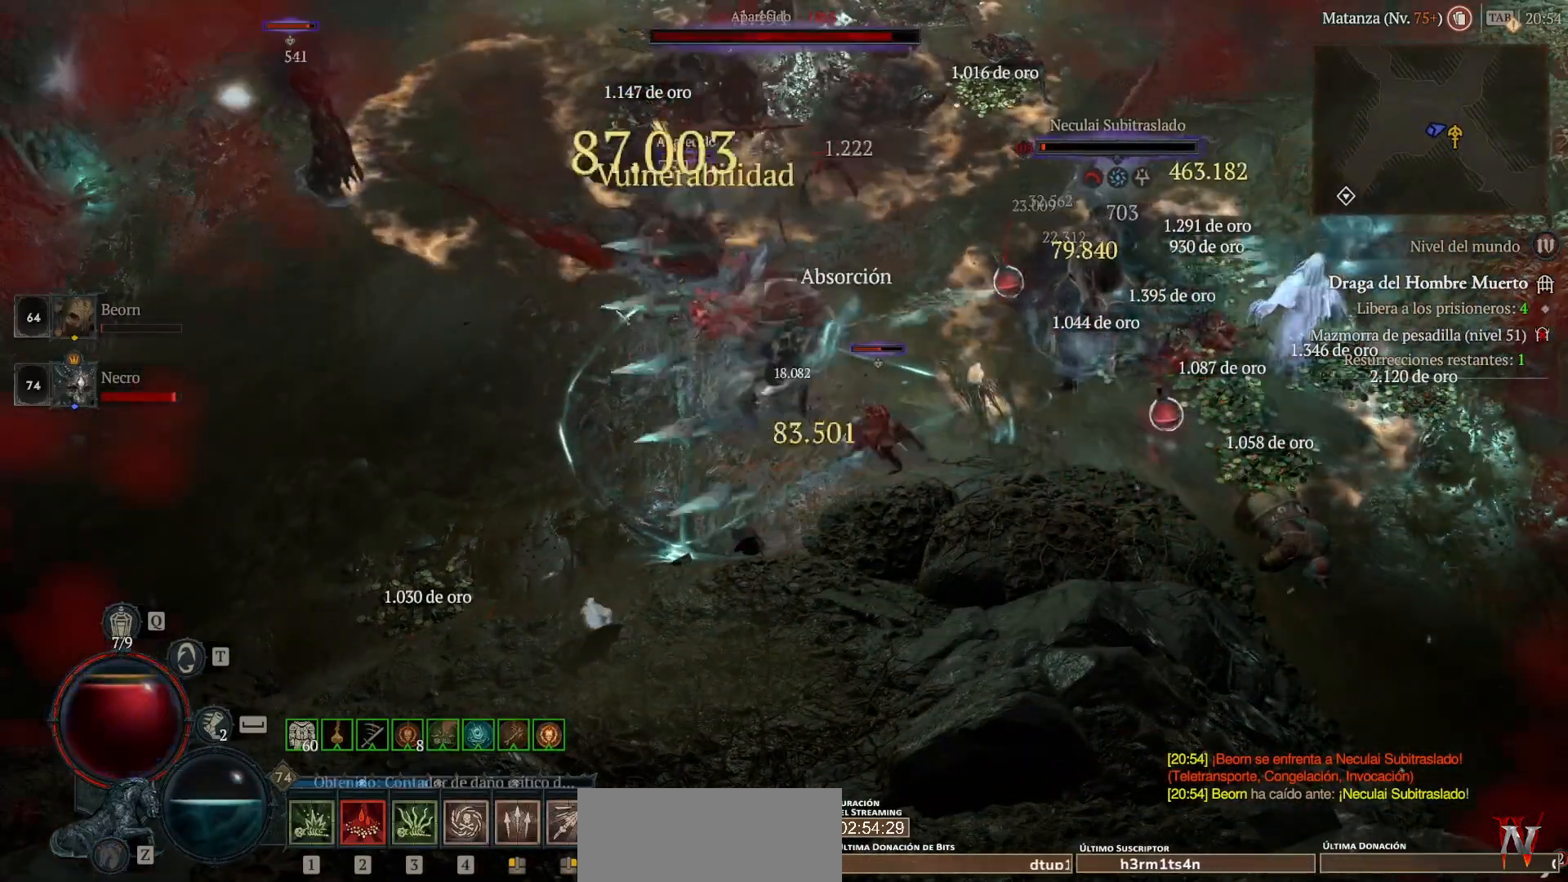
{"keys": [], "mouse": ["left", "mb4"], "events": [[40, "mouse_left", "down"], [80, "mouse_mb4", "down"], [80, "shift", "up"]]}
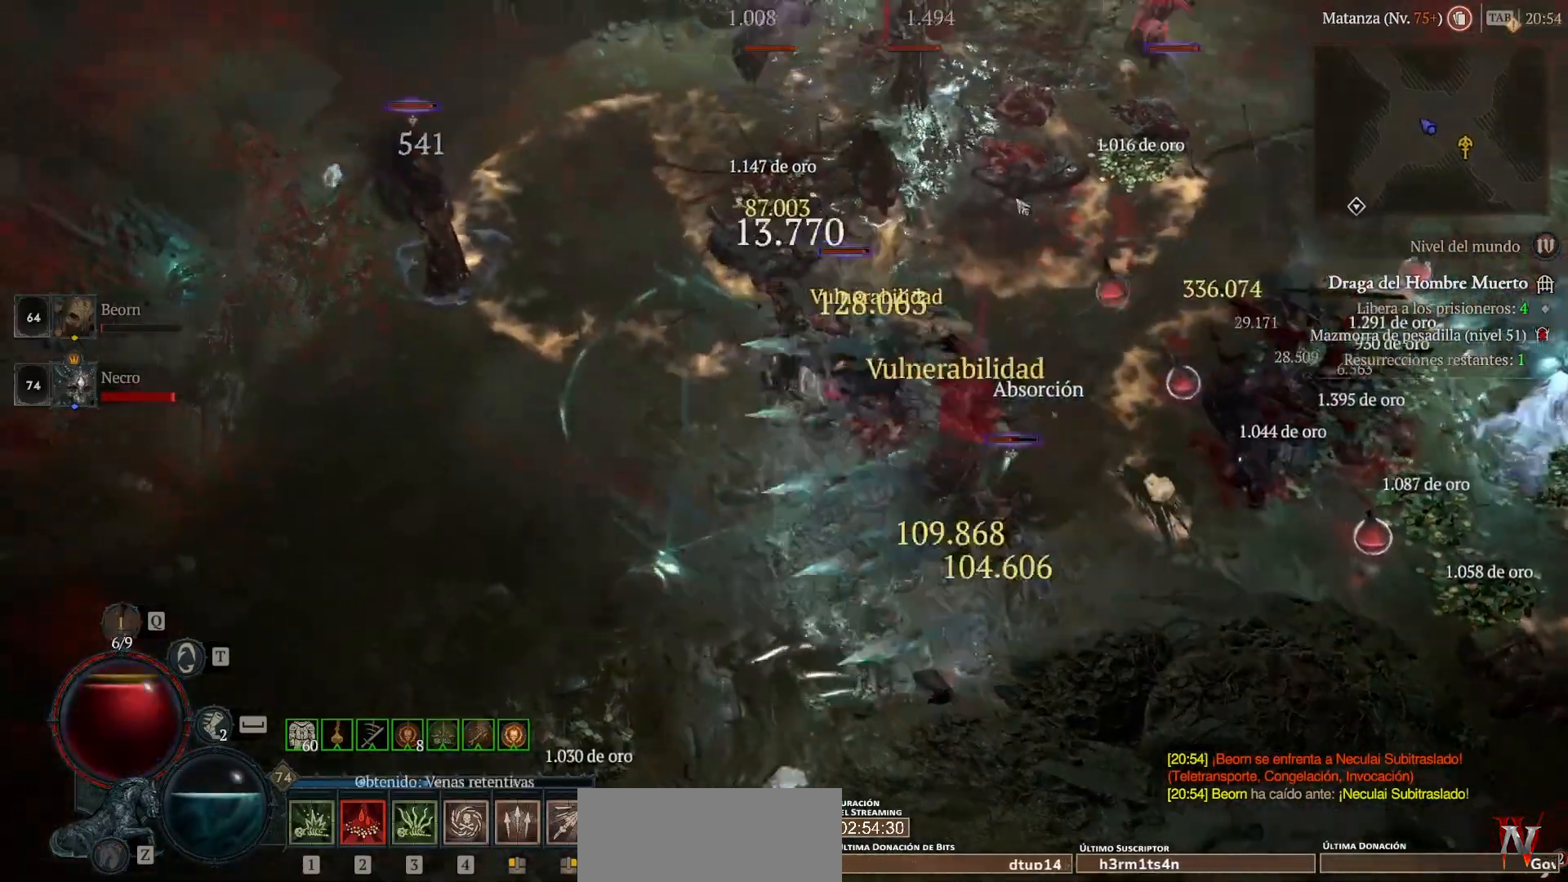
{"keys": [], "mouse": ["left", "mb4"], "events": []}
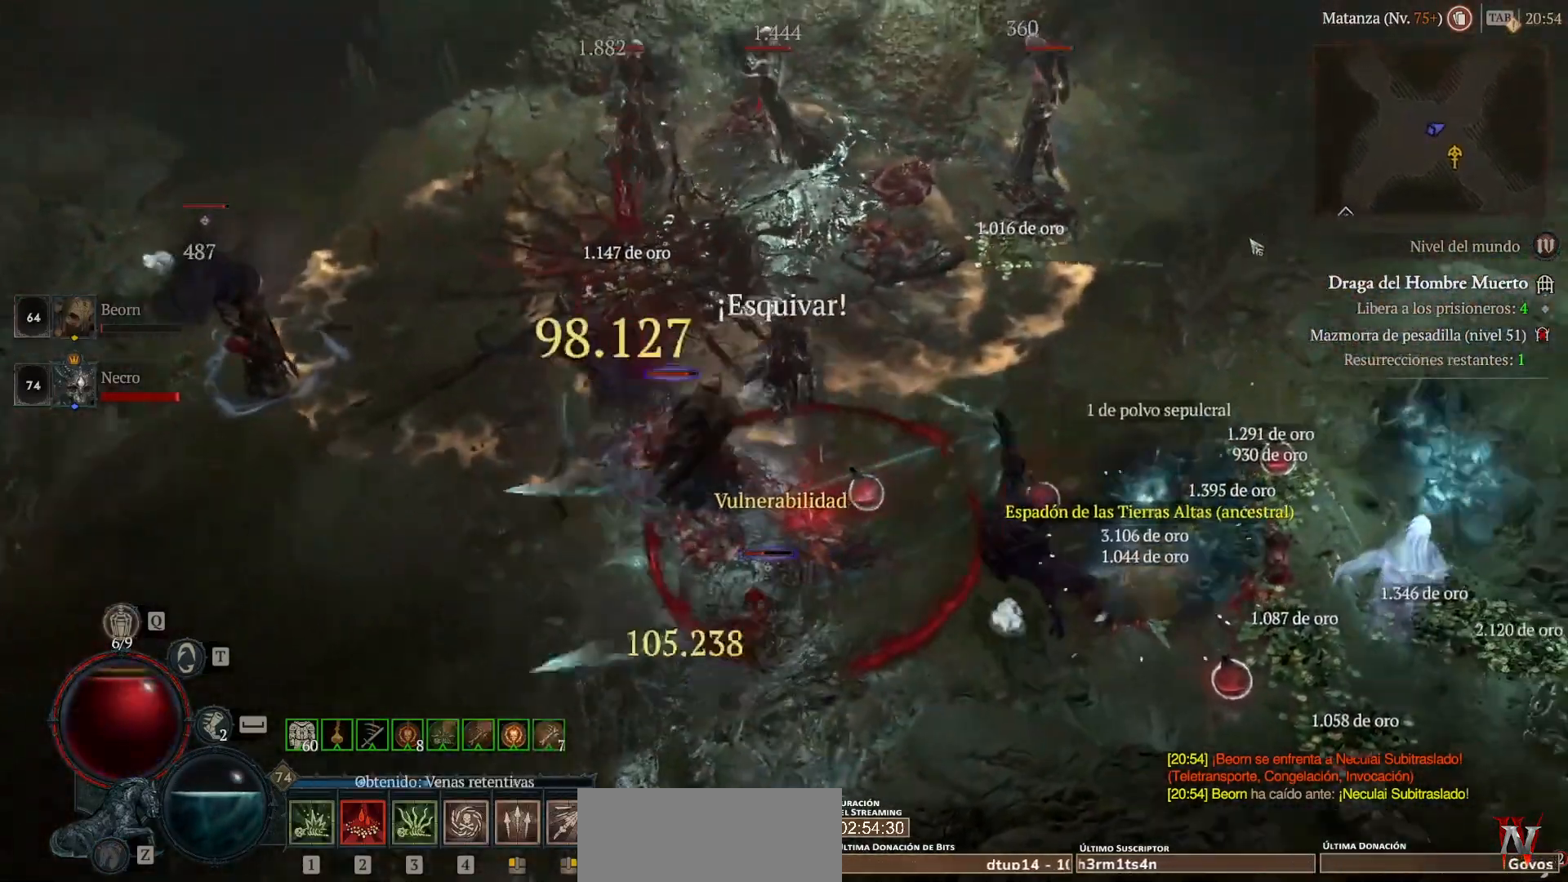
{"keys": [], "mouse": [], "events": [[440, "mouse_left", "up"], [440, "mouse_mb4", "up"]]}
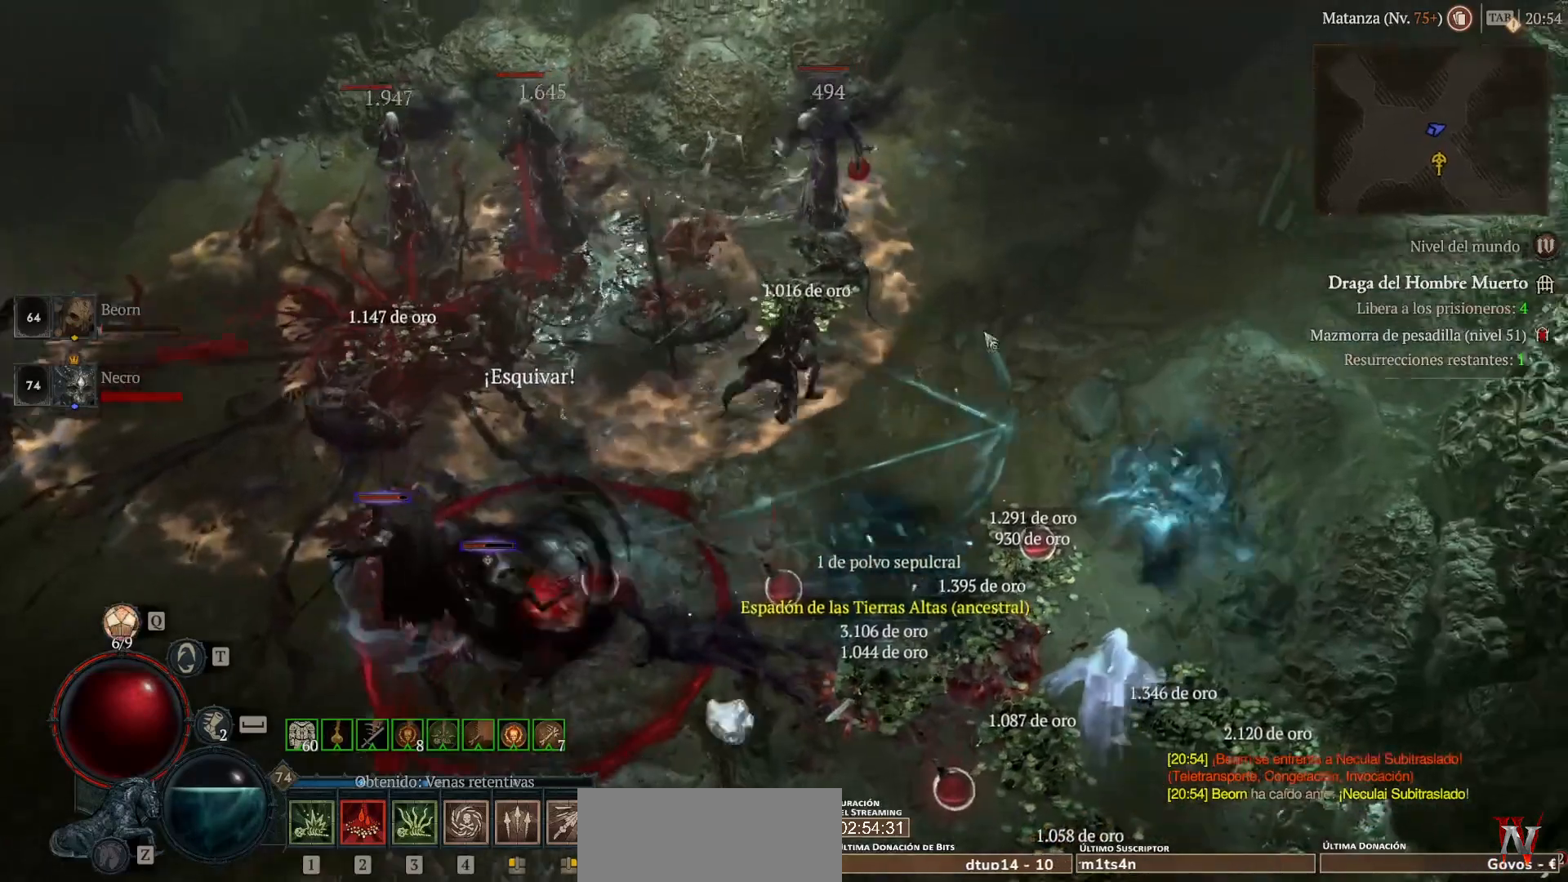
{"keys": [], "mouse": ["left", "mb4"], "events": [[40, "shift", "down"], [120, "mouse_mb5", "down"], [120, "mouse_right", "down"], [240, "shift", "up"], [280, "mouse_mb5", "up"], [280, "mouse_right", "up"], [360, "mouse_left", "down"], [360, "mouse_mb4", "down"]]}
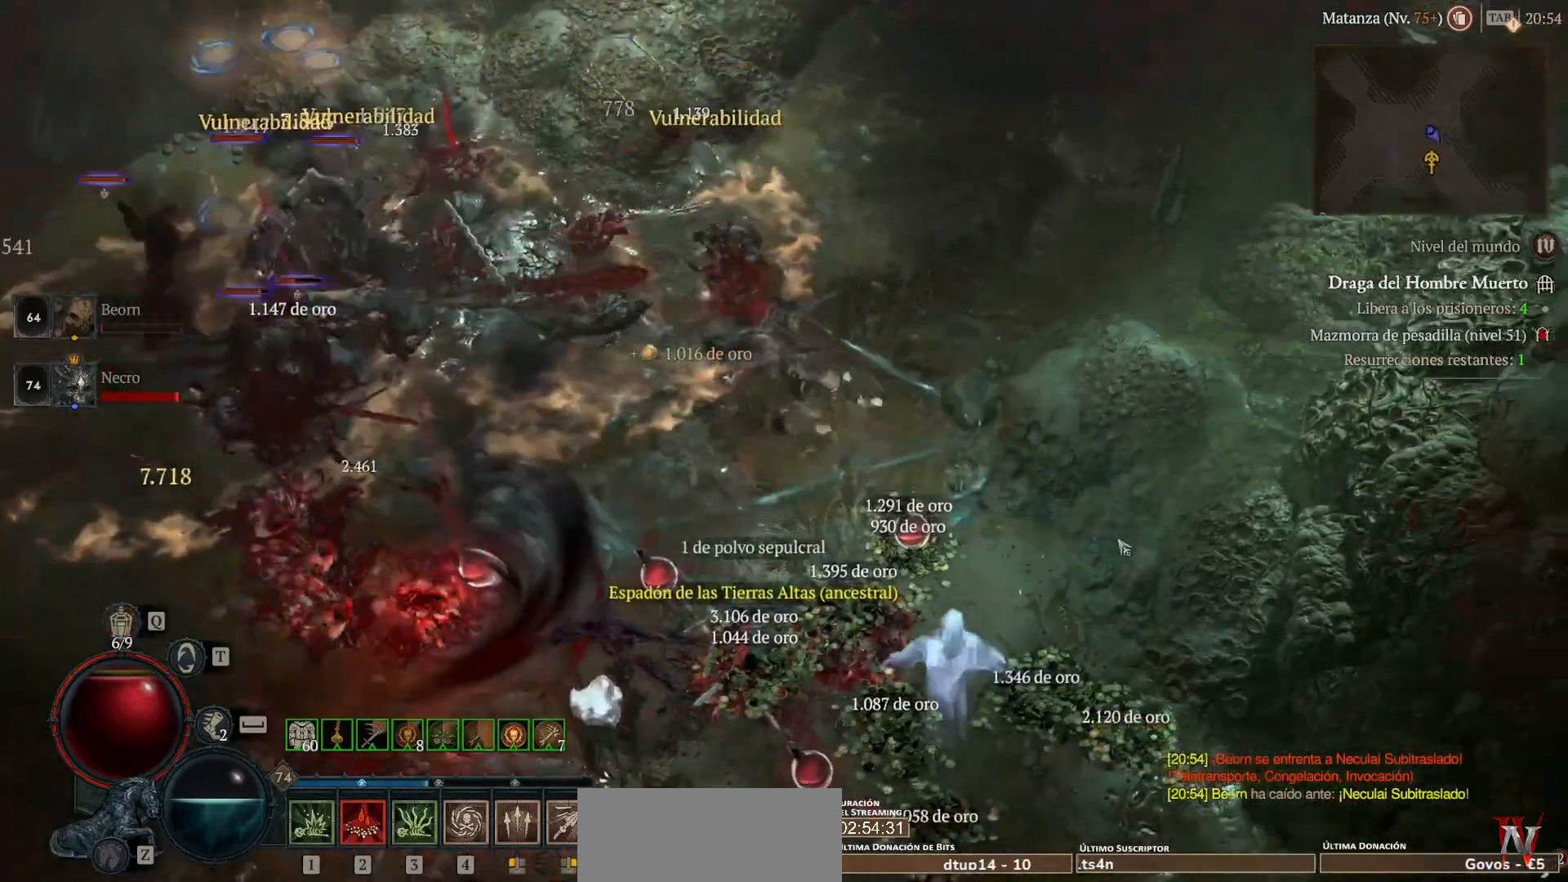
{"keys": [], "mouse": ["left", "mb4"], "events": [[40, "mouse_left", "up"], [40, "mouse_mb4", "up"], [120, "shift", "down"], [240, "mouse_mb5", "down"], [240, "mouse_right", "down"], [320, "shift", "up"], [360, "mouse_mb5", "up"], [360, "mouse_right", "up"], [440, "mouse_left", "down"], [440, "mouse_mb4", "down"]]}
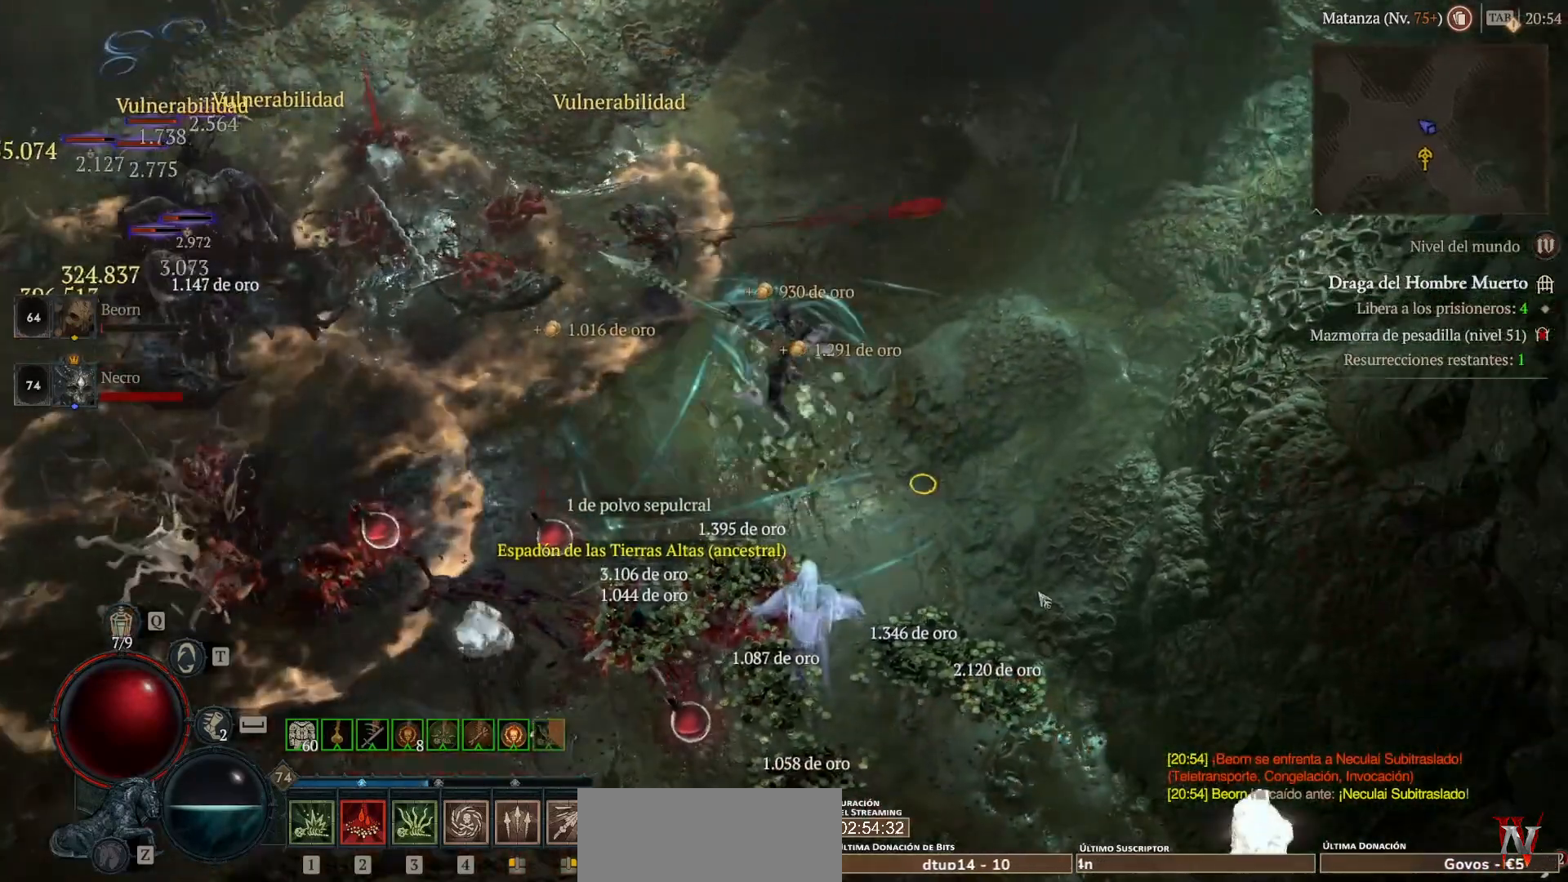
{"keys": [], "mouse": ["left", "mb4"], "events": []}
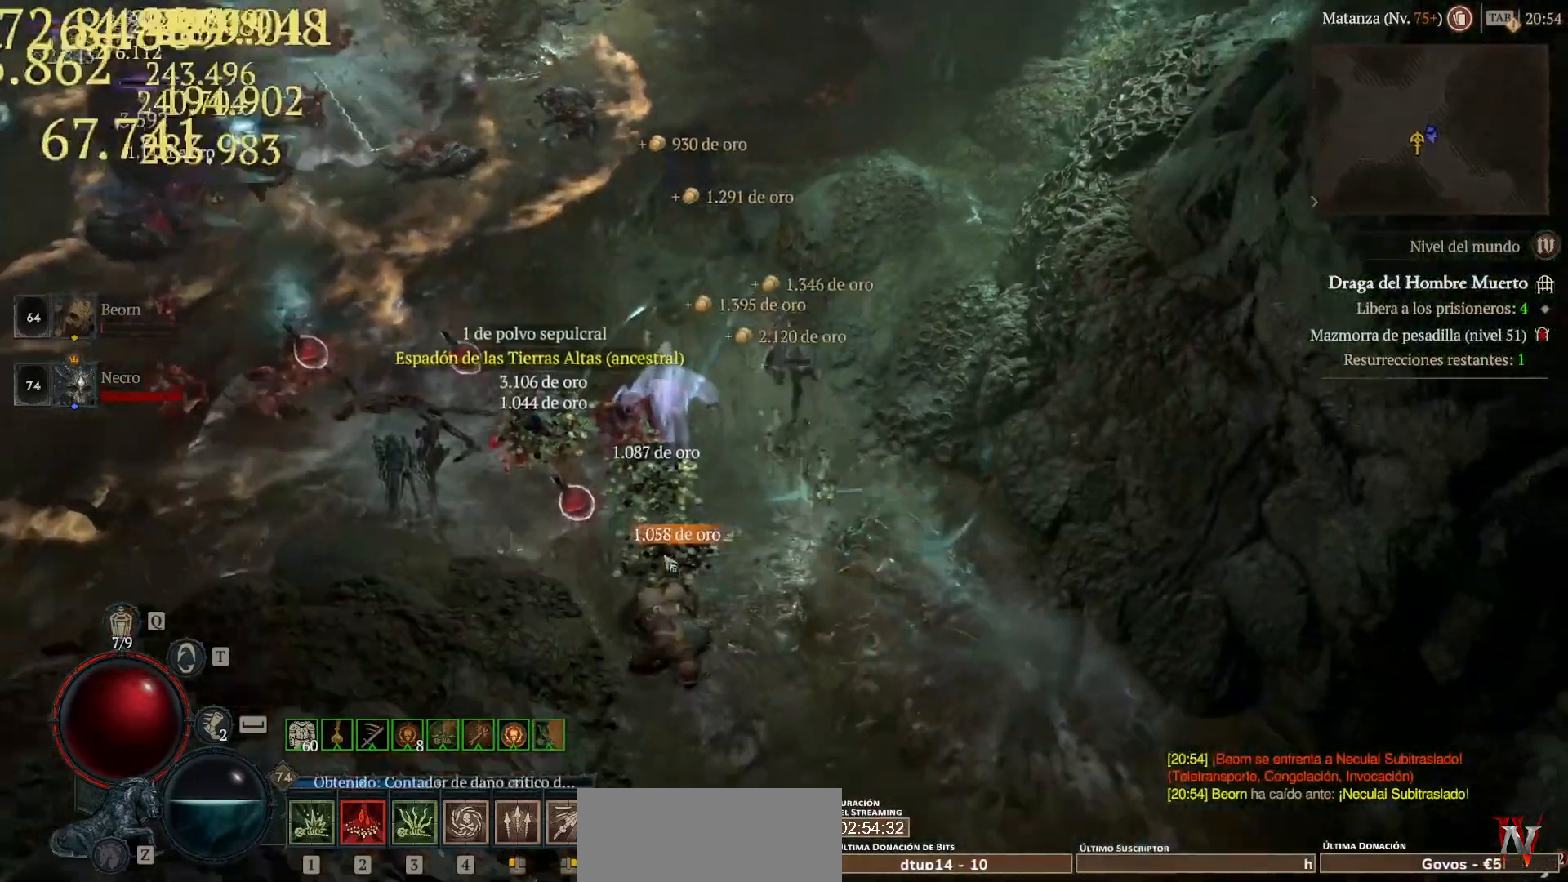
{"keys": ["shift"], "mouse": [], "events": [[400, "mouse_left", "up"], [400, "mouse_mb4", "up"], [440, "shift", "down"]]}
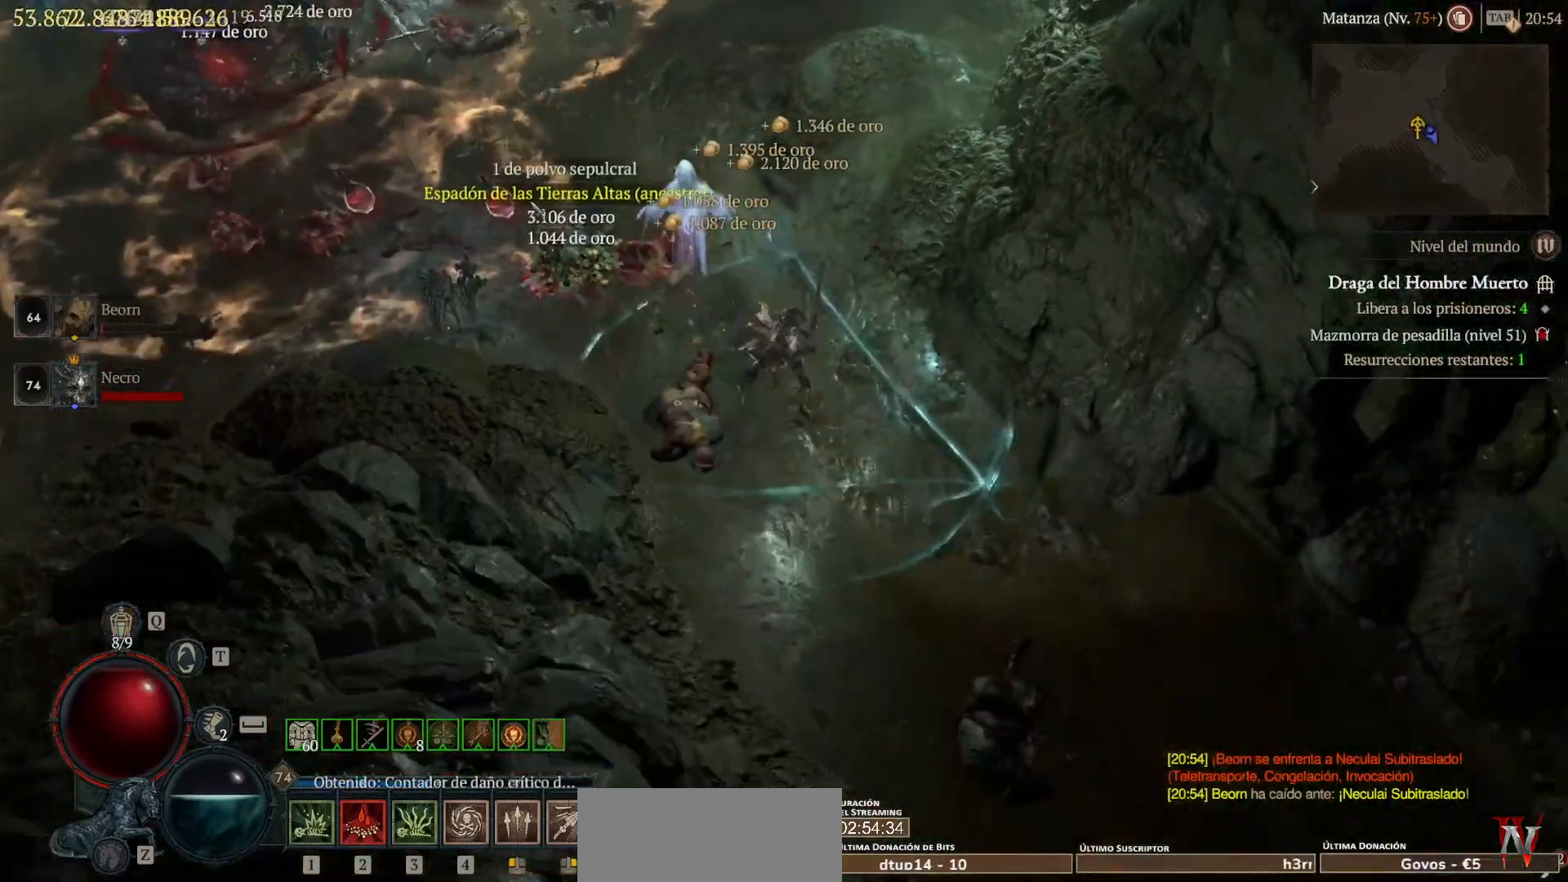
{"keys": [], "mouse": [], "events": [[40, "mouse_mb5", "down"], [40, "mouse_right", "down"], [200, "mouse_mb5", "up"], [200, "mouse_right", "up"], [200, "shift", "up"], [400, "mouse_left", "down"], [400, "mouse_mb4", "down"], [520, "mouse_left", "up"], [520, "mouse_mb4", "up"]]}
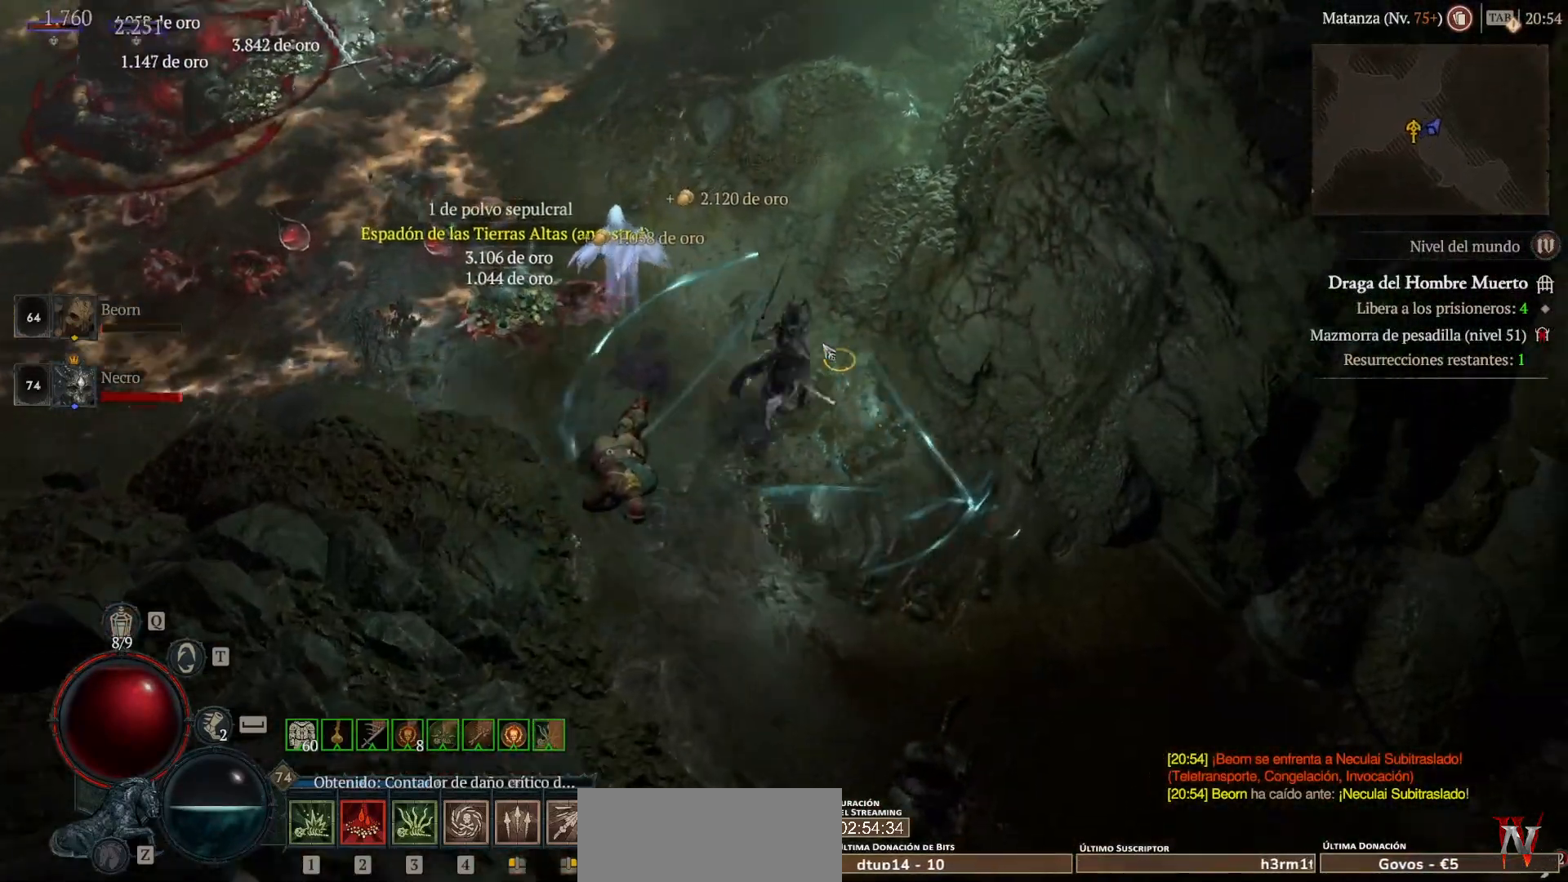
{"keys": [], "mouse": [], "events": [[240, "mouse_left", "down"], [240, "mouse_mb4", "down"], [400, "mouse_left", "up"], [400, "mouse_mb4", "up"]]}
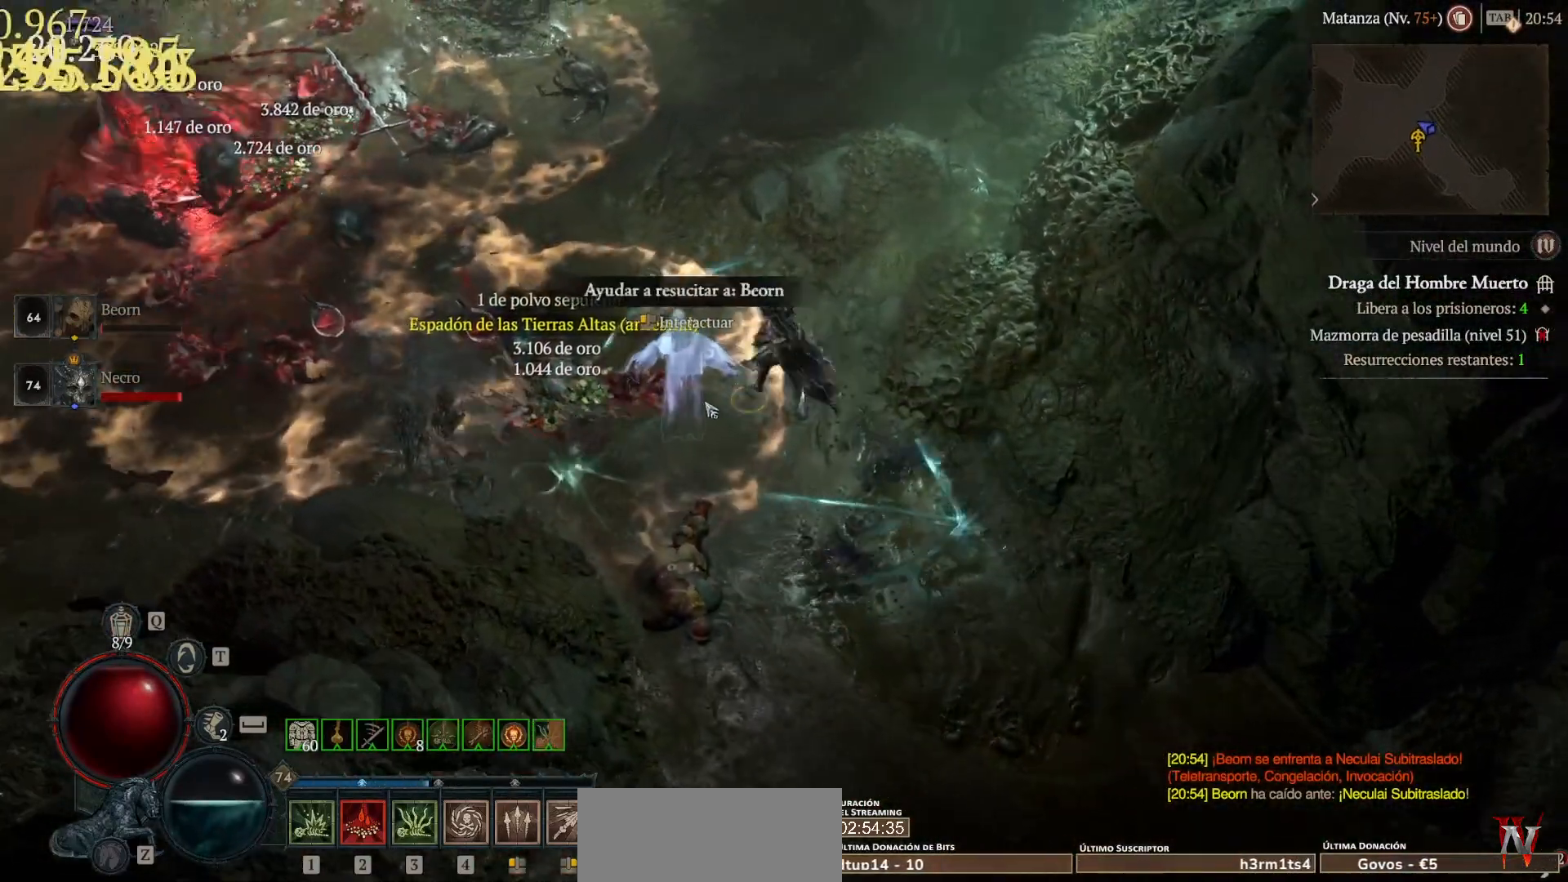
{"keys": [], "mouse": [], "events": [[40, "mouse_left", "down"], [40, "mouse_mb4", "down"], [200, "mouse_left", "up"], [200, "mouse_mb4", "up"]]}
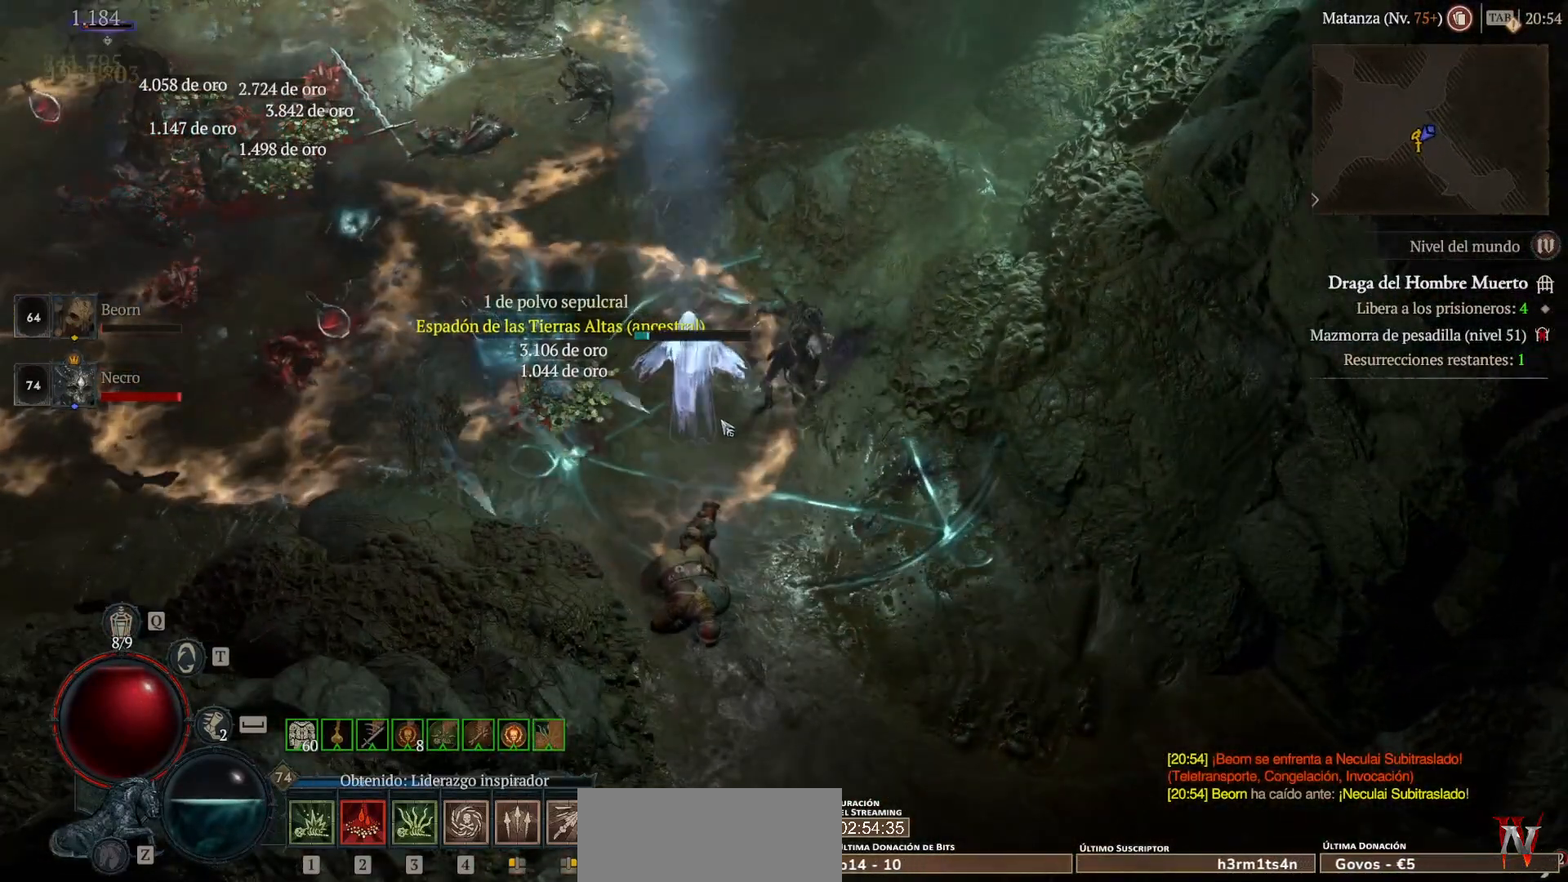
{"keys": [], "mouse": [], "events": []}
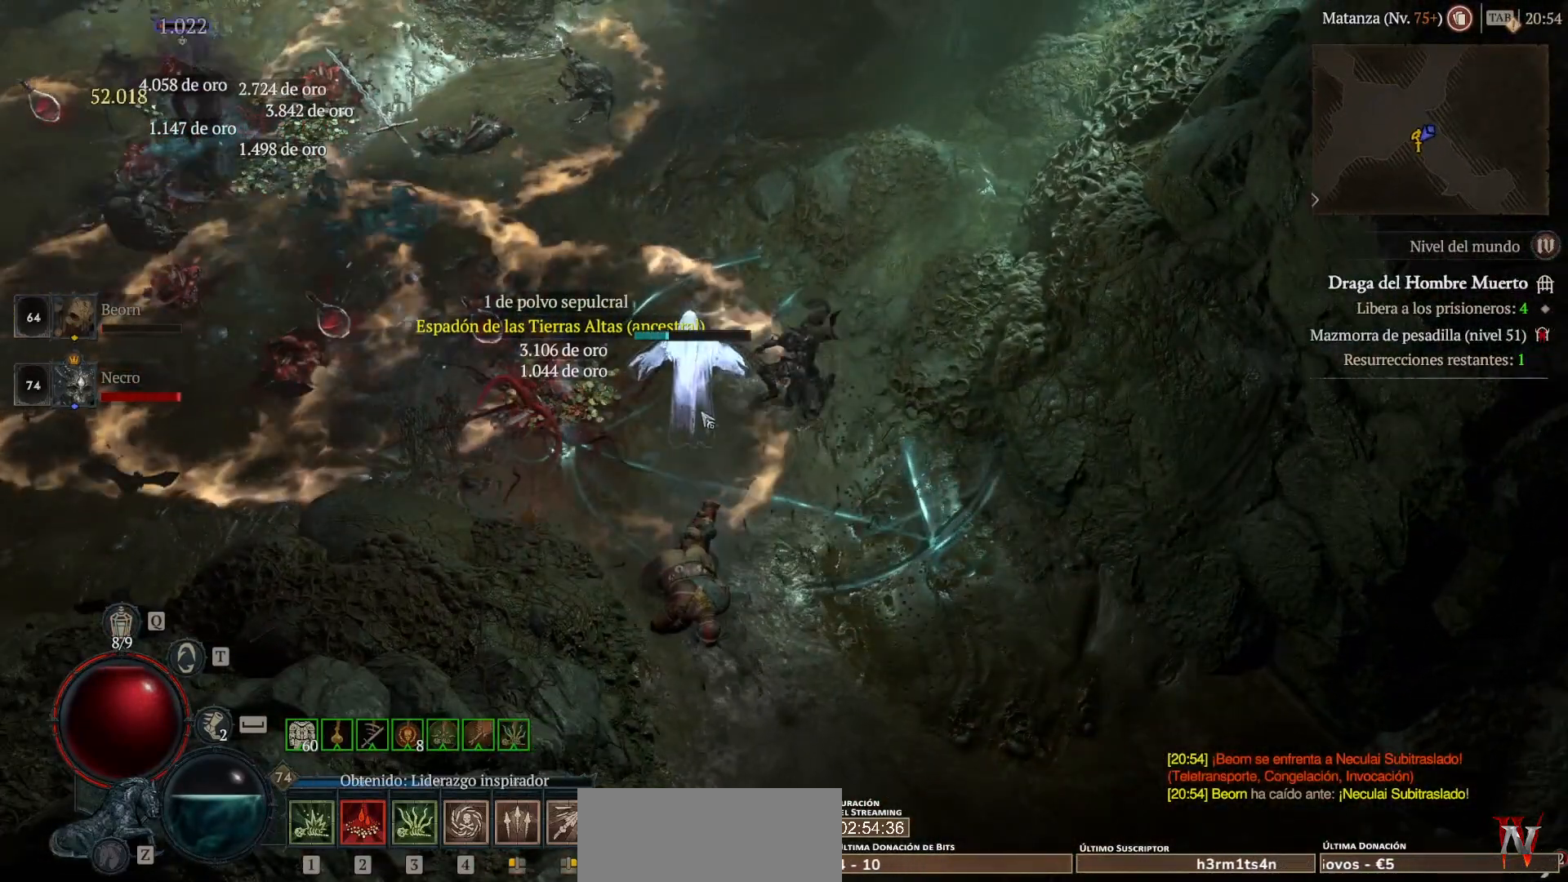
{"keys": [], "mouse": [], "events": []}
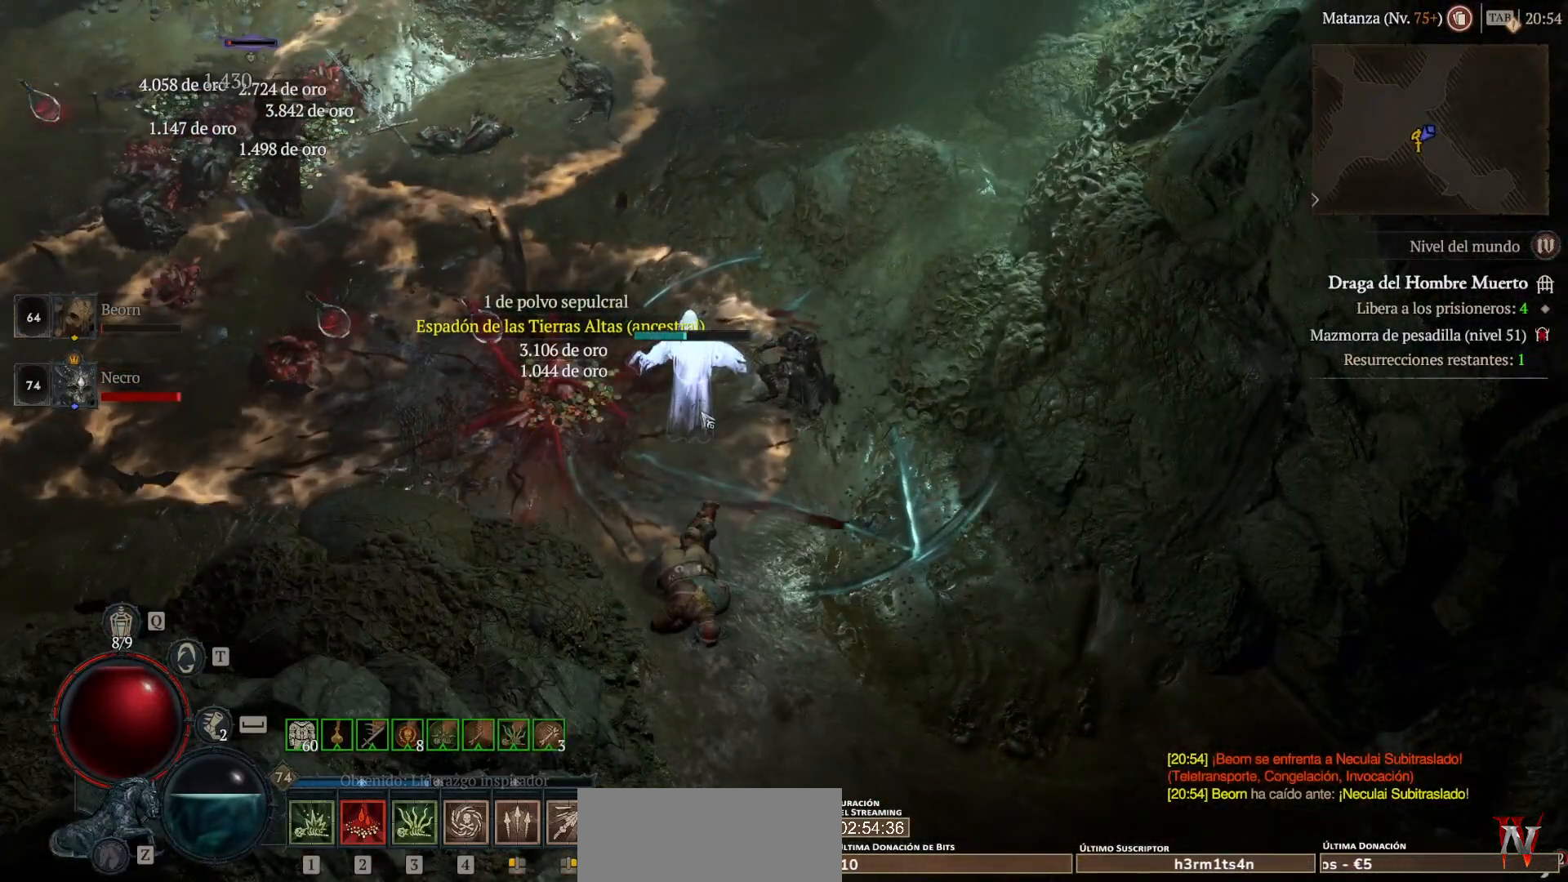
{"keys": [], "mouse": [], "events": []}
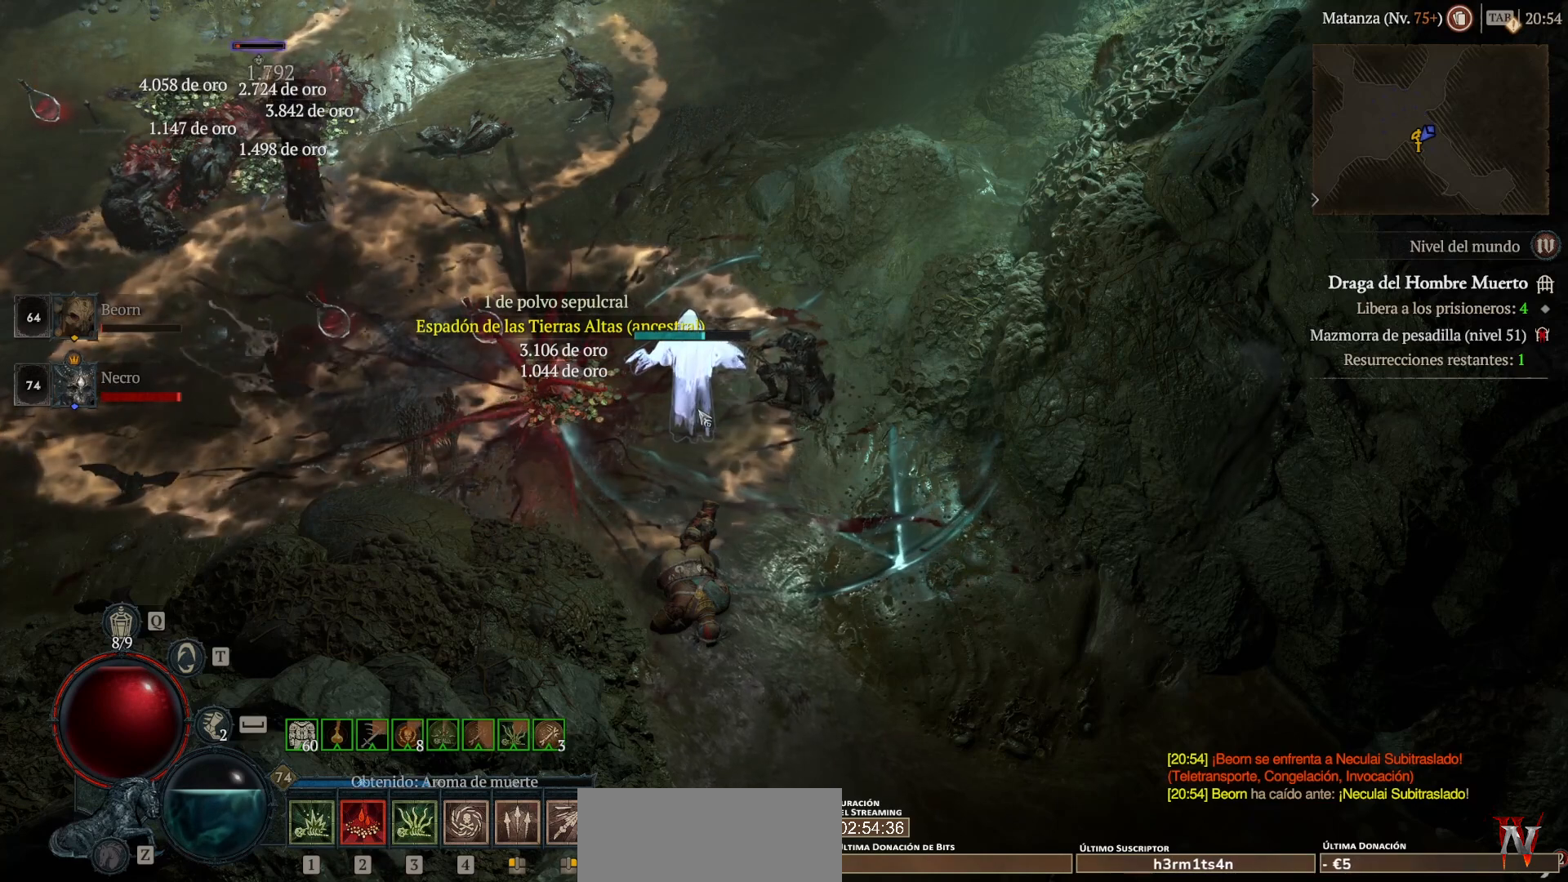
{"keys": [], "mouse": [], "events": []}
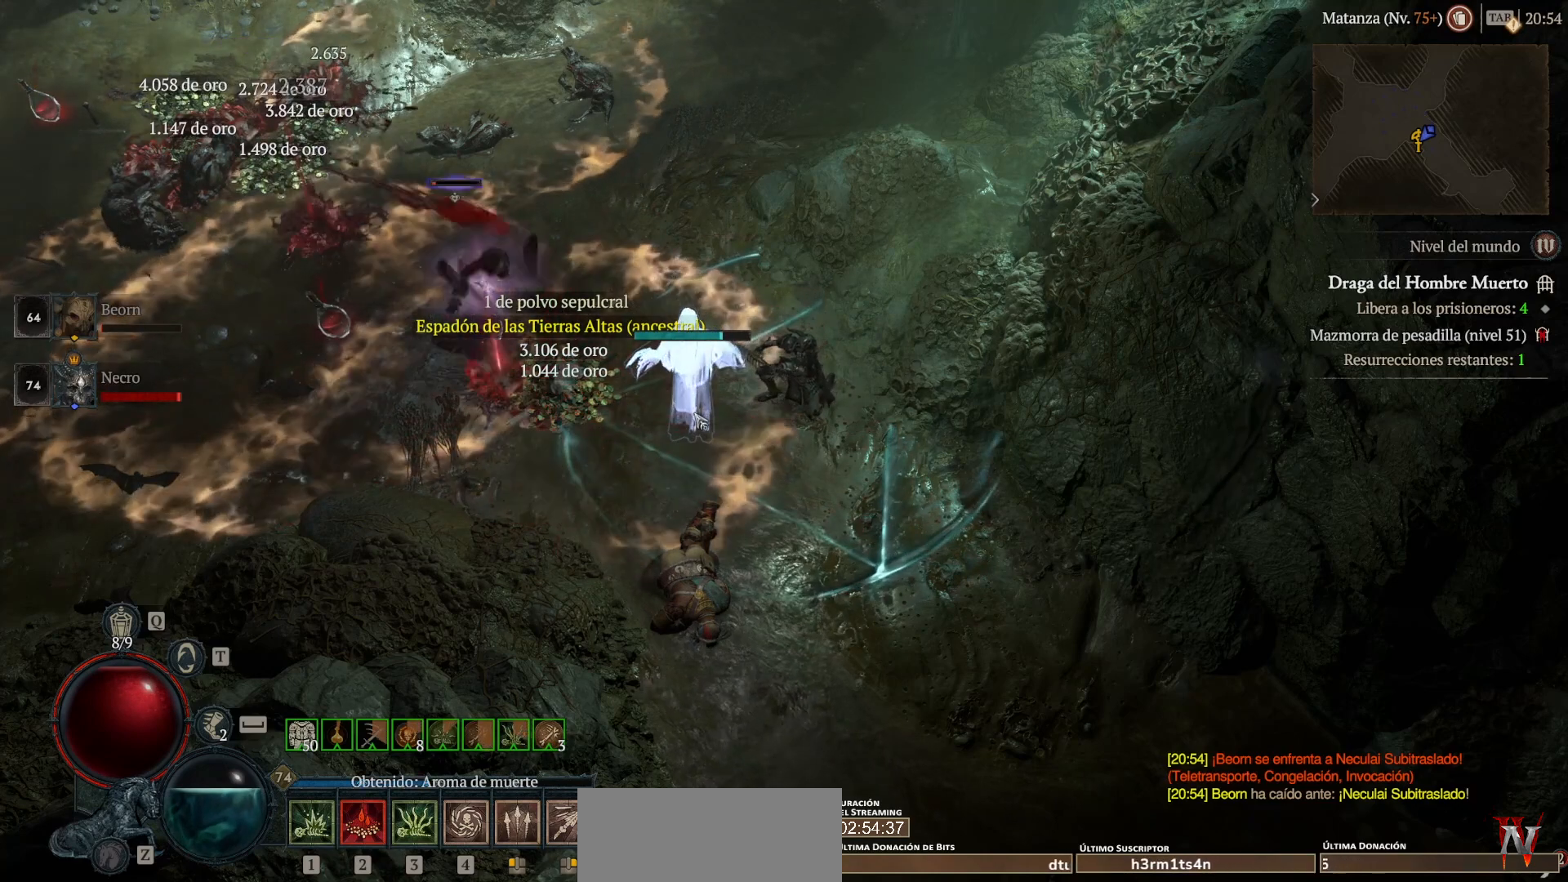
{"keys": [], "mouse": [], "events": []}
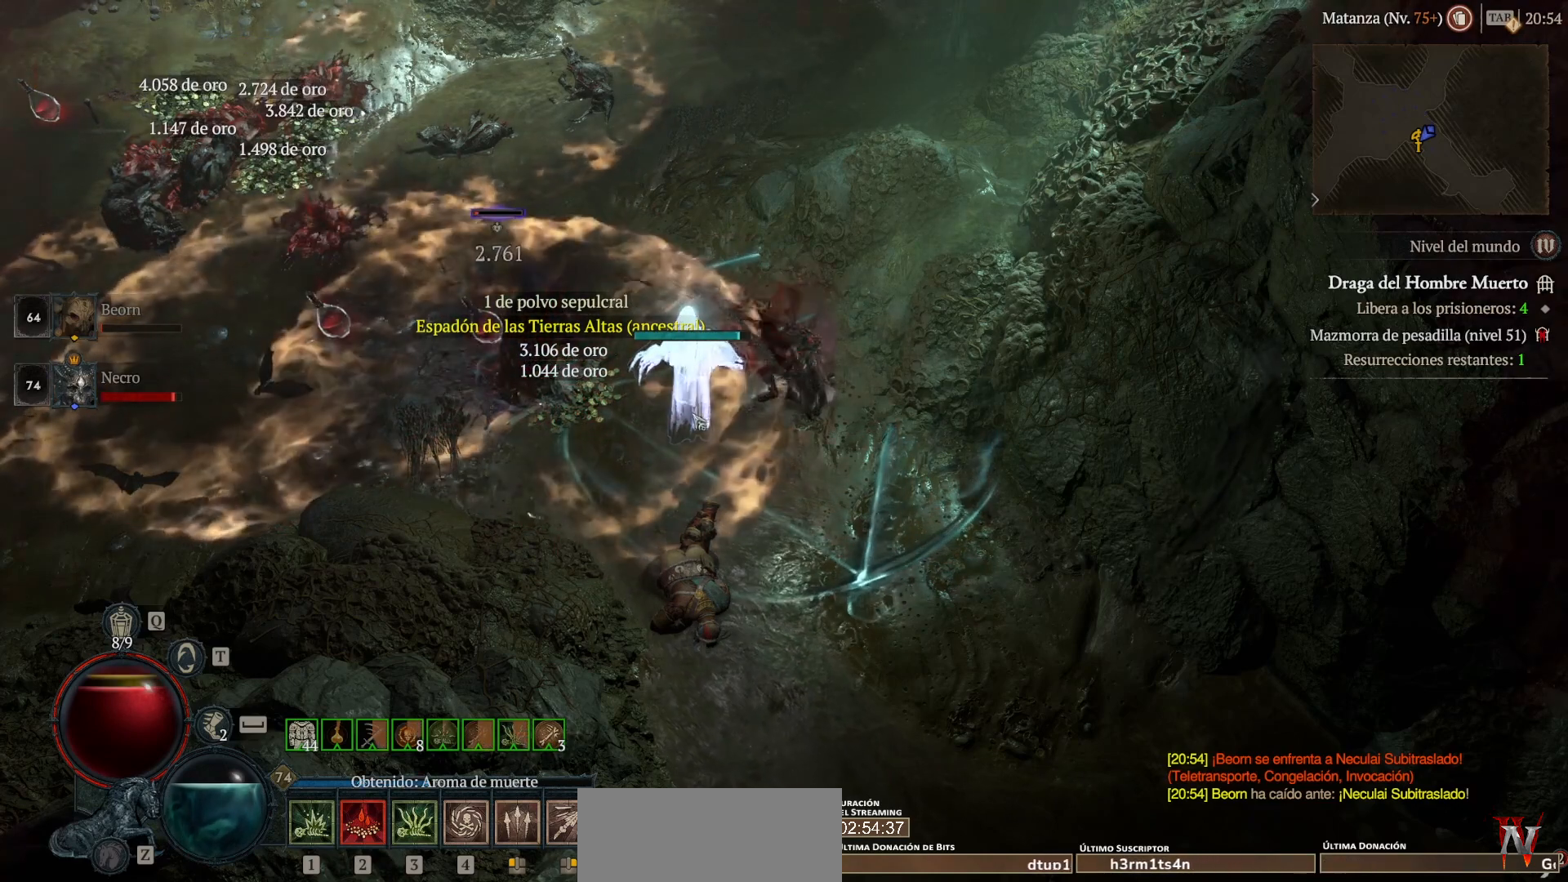
{"keys": [], "mouse": [], "events": []}
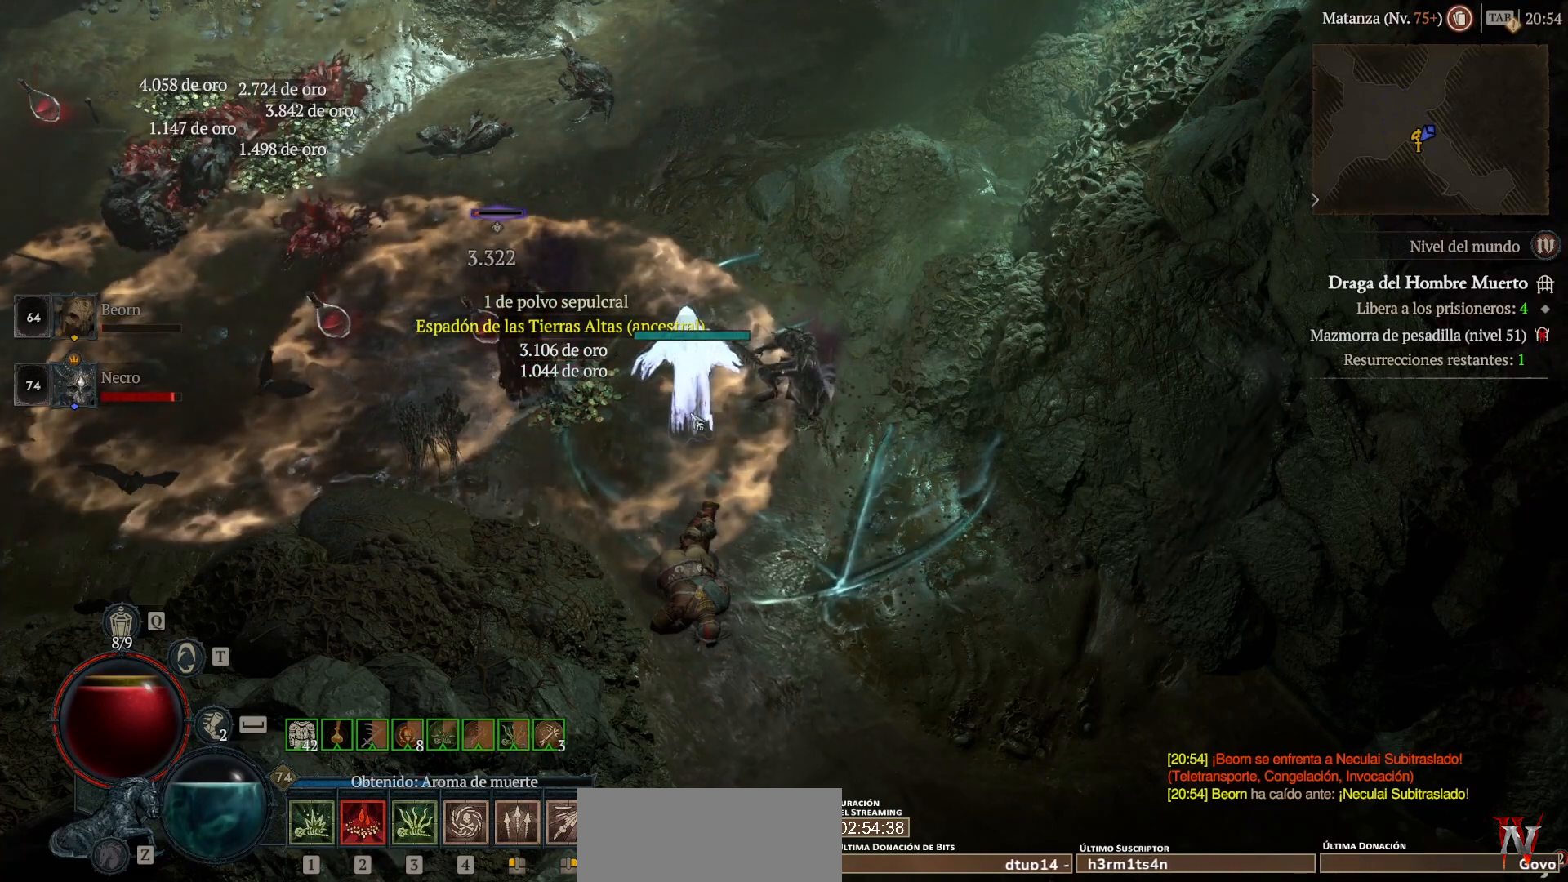
{"keys": [], "mouse": [], "events": []}
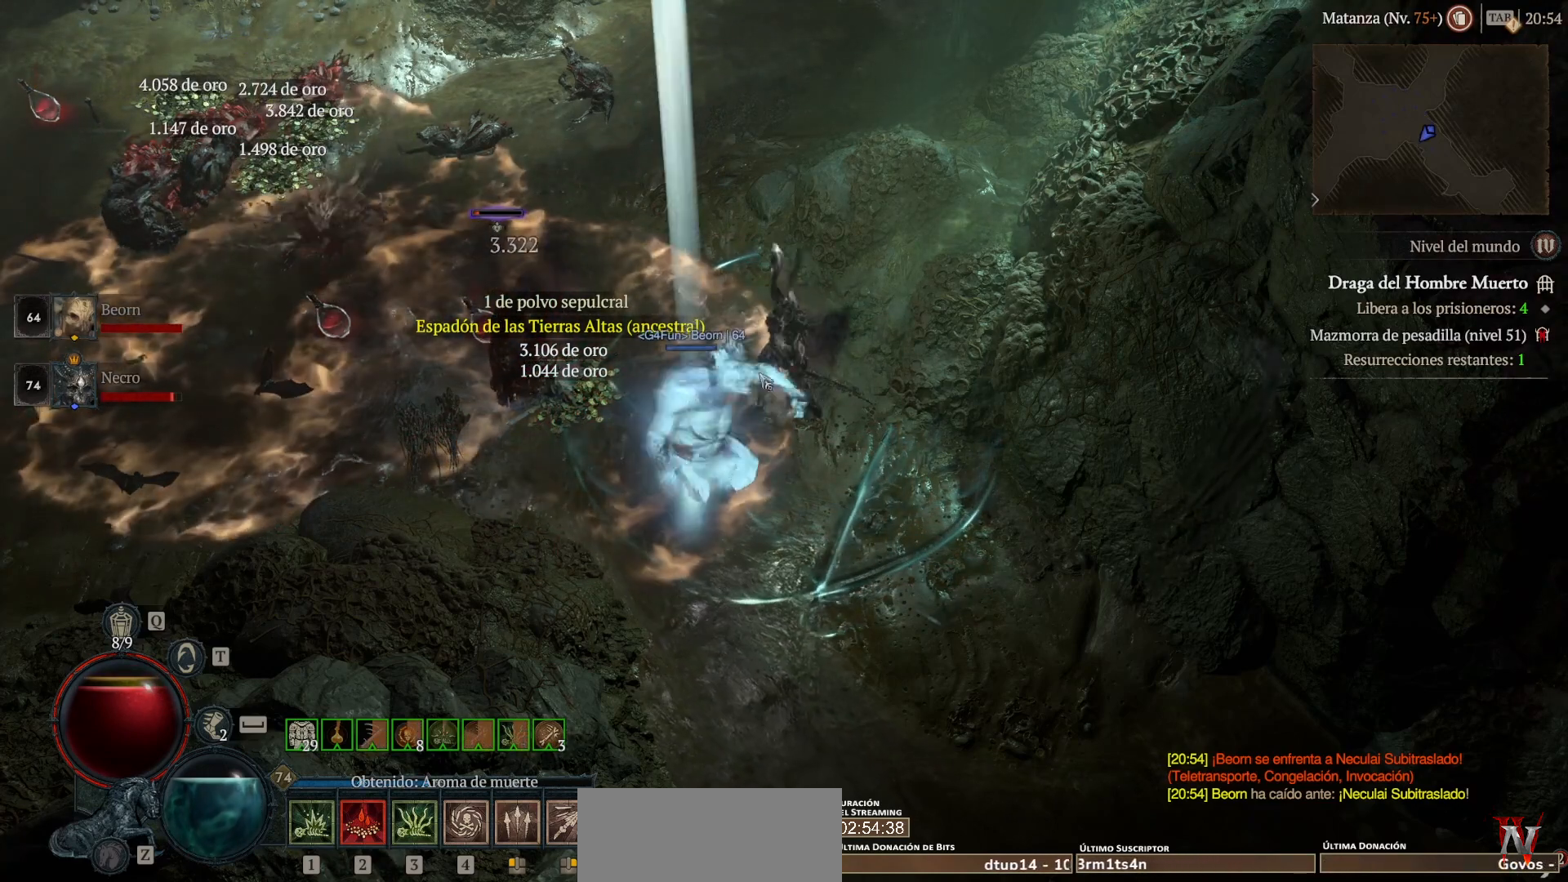
{"keys": ["shift"], "mouse": ["right", "mb5"], "events": [[160, "mouse_left", "down"], [160, "mouse_mb4", "down"], [320, "mouse_left", "up"], [320, "mouse_mb4", "up"], [360, "shift", "down"], [440, "mouse_mb5", "down"], [440, "mouse_right", "down"]]}
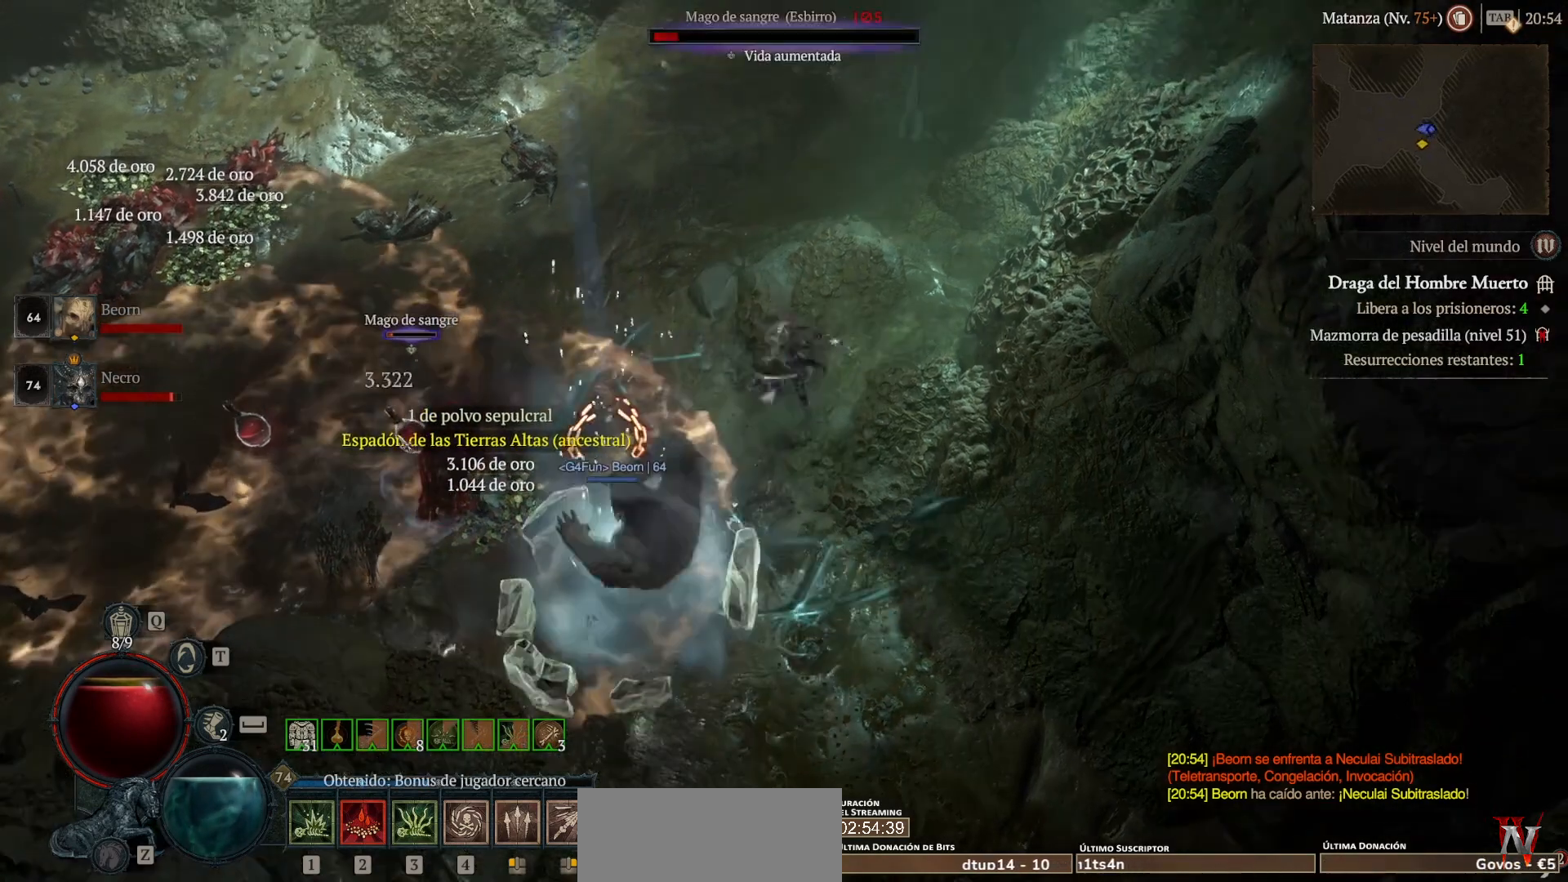
{"keys": [], "mouse": [], "events": [[80, "mouse_mb5", "up"], [80, "mouse_right", "up"], [120, "shift", "up"], [280, "mouse_left", "down"], [280, "mouse_mb4", "down"], [440, "mouse_left", "up"], [440, "mouse_mb4", "up"]]}
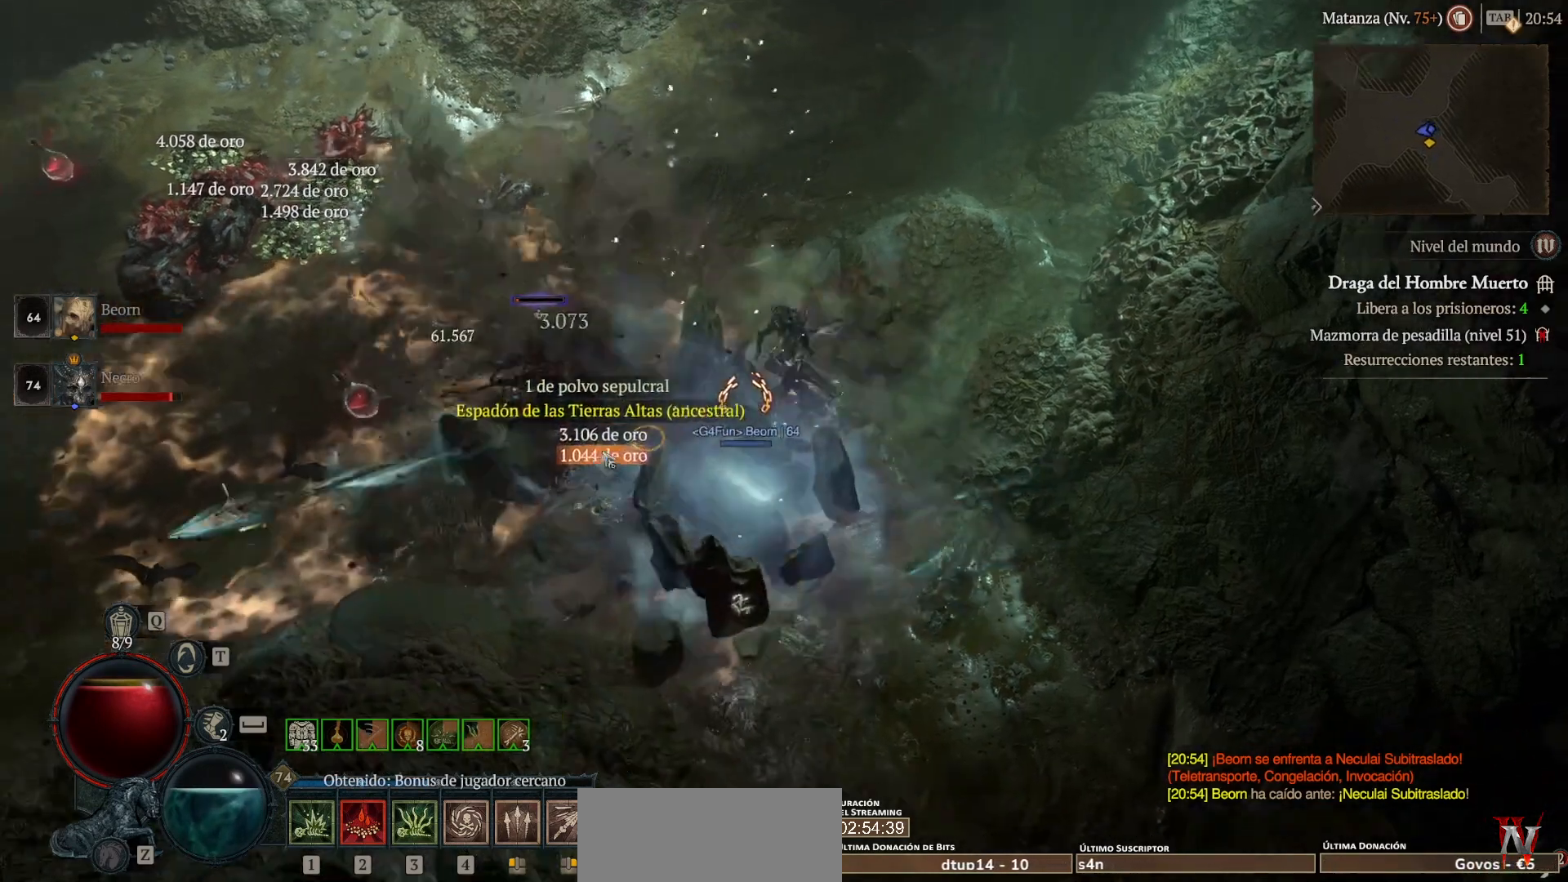
{"keys": [], "mouse": [], "events": [[40, "mouse_left", "down"], [40, "mouse_mb4", "down"], [200, "mouse_left", "up"], [200, "mouse_mb4", "up"]]}
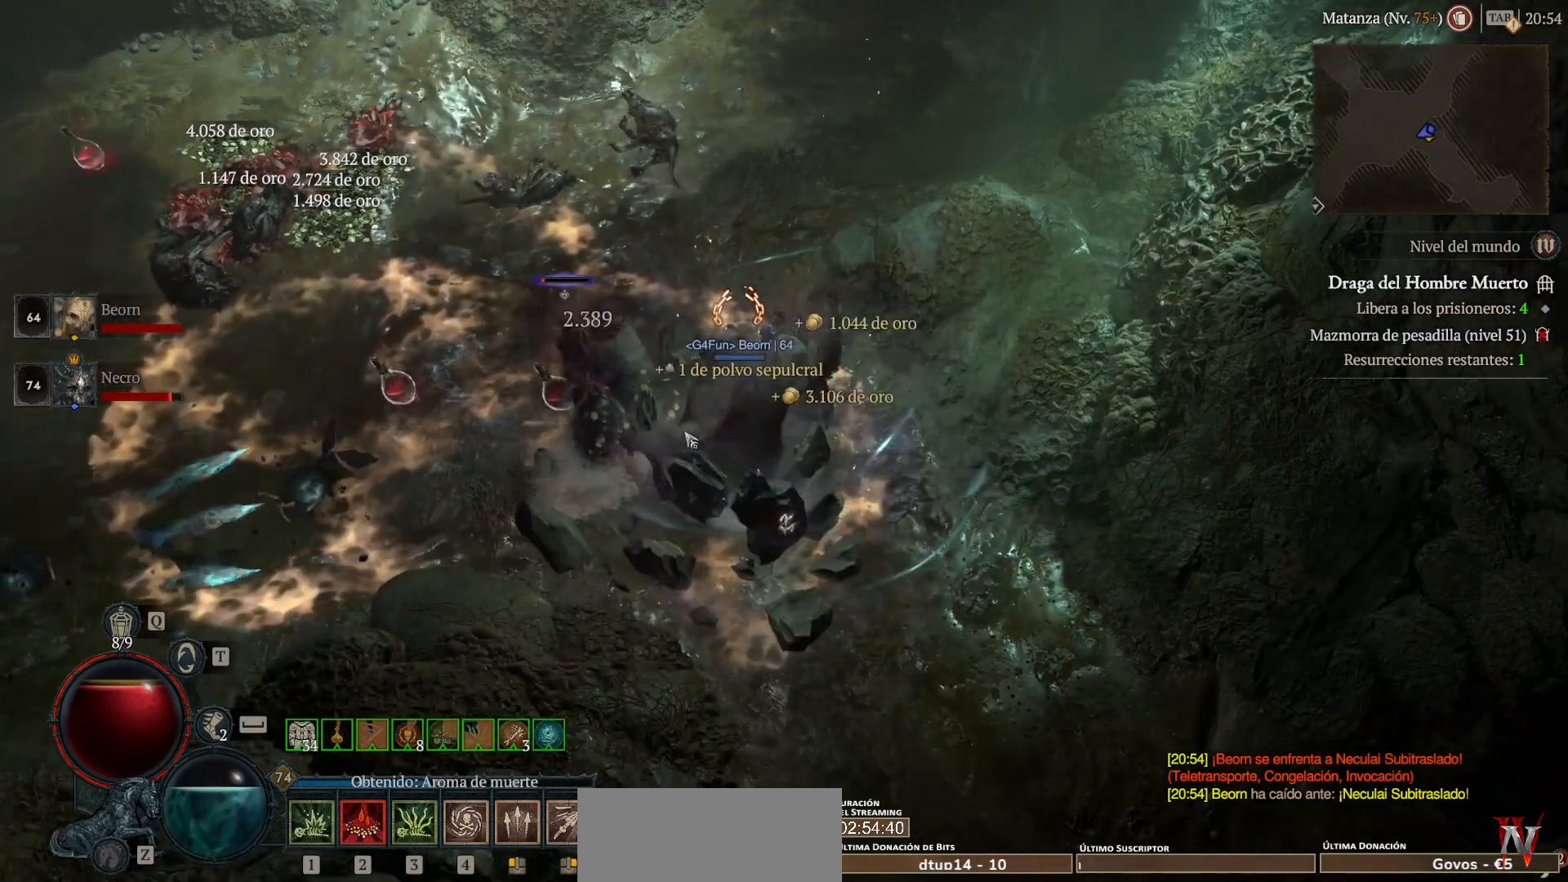
{"keys": [], "mouse": [], "events": [[160, "shift", "down"], [200, "mouse_mb5", "down"], [200, "mouse_right", "down"], [320, "mouse_mb5", "up"], [320, "mouse_right", "up"], [400, "shift", "up"]]}